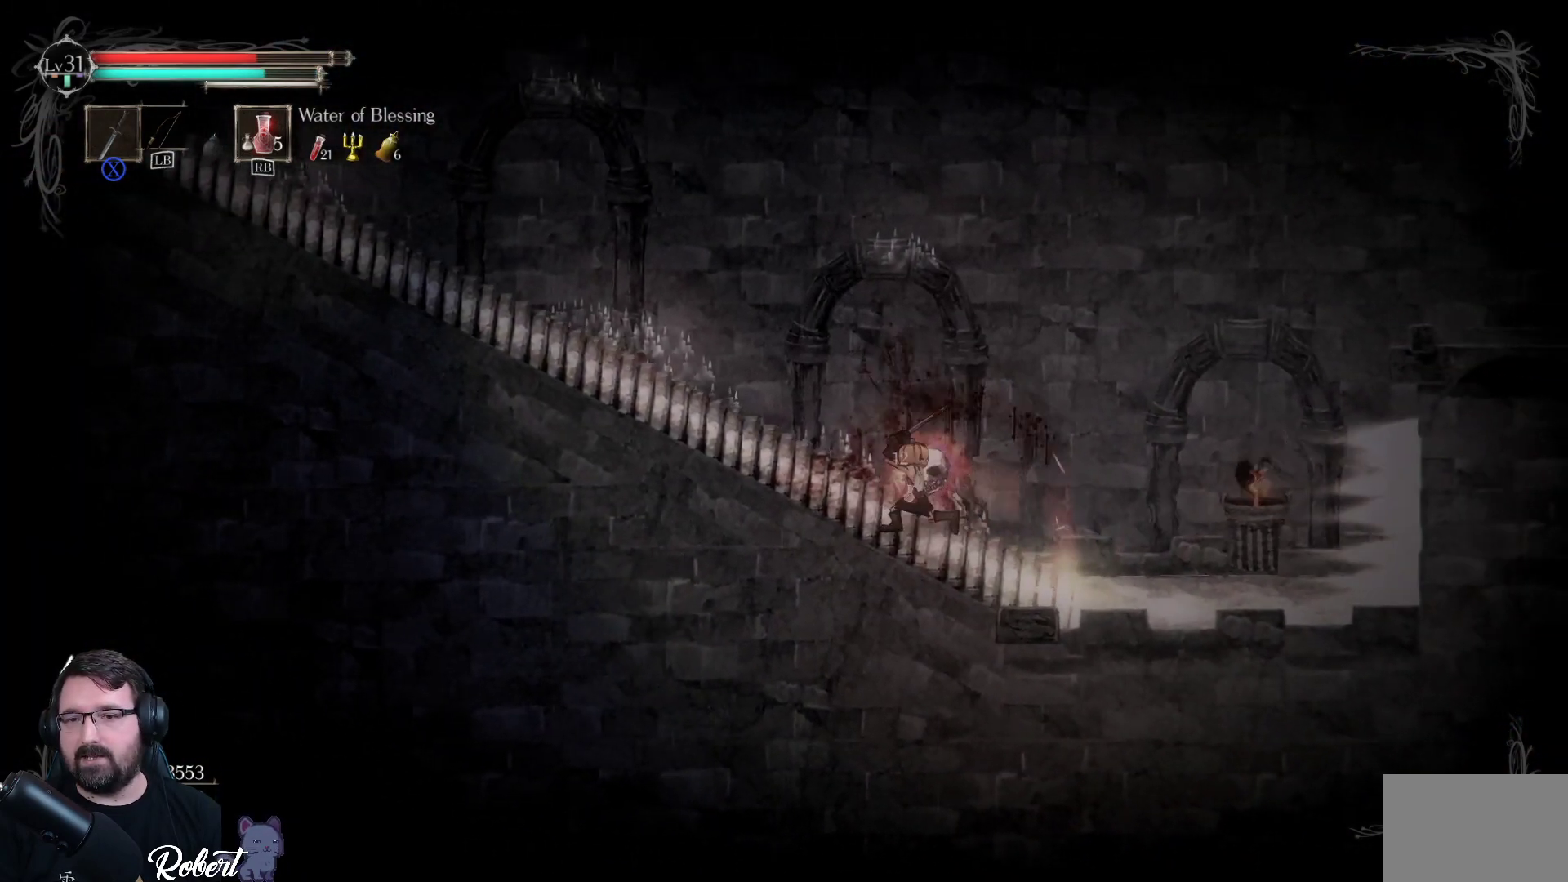
Gameplay with a controller (Xbox layout); each line is a JSON object with the inputs held at the frame after it. "events" lists button and stick changes between this image and that frame as [ms after this image, input, new state], when the widget could be followed in between.
{"buttons": [], "left_stick": "left", "right_stick": "center", "events": [[300, "left_stick", "left"]]}
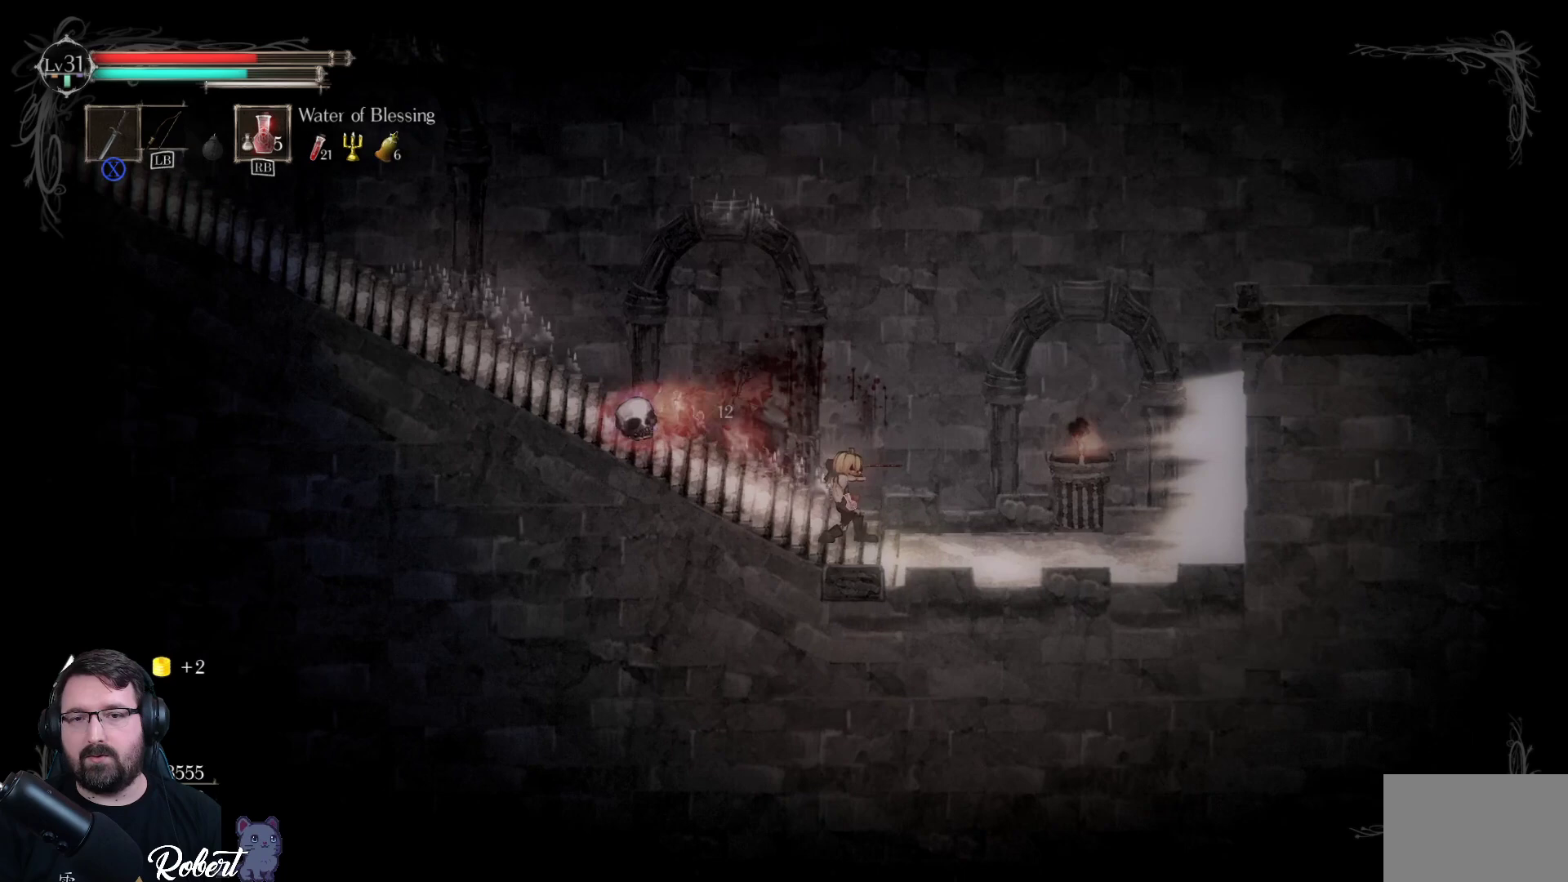
{"buttons": ["X"], "left_stick": "center", "right_stick": "center", "events": [[300, "X", "down"], [400, "X", "up"], [500, "X", "down"], [500, "left_stick", "center"]]}
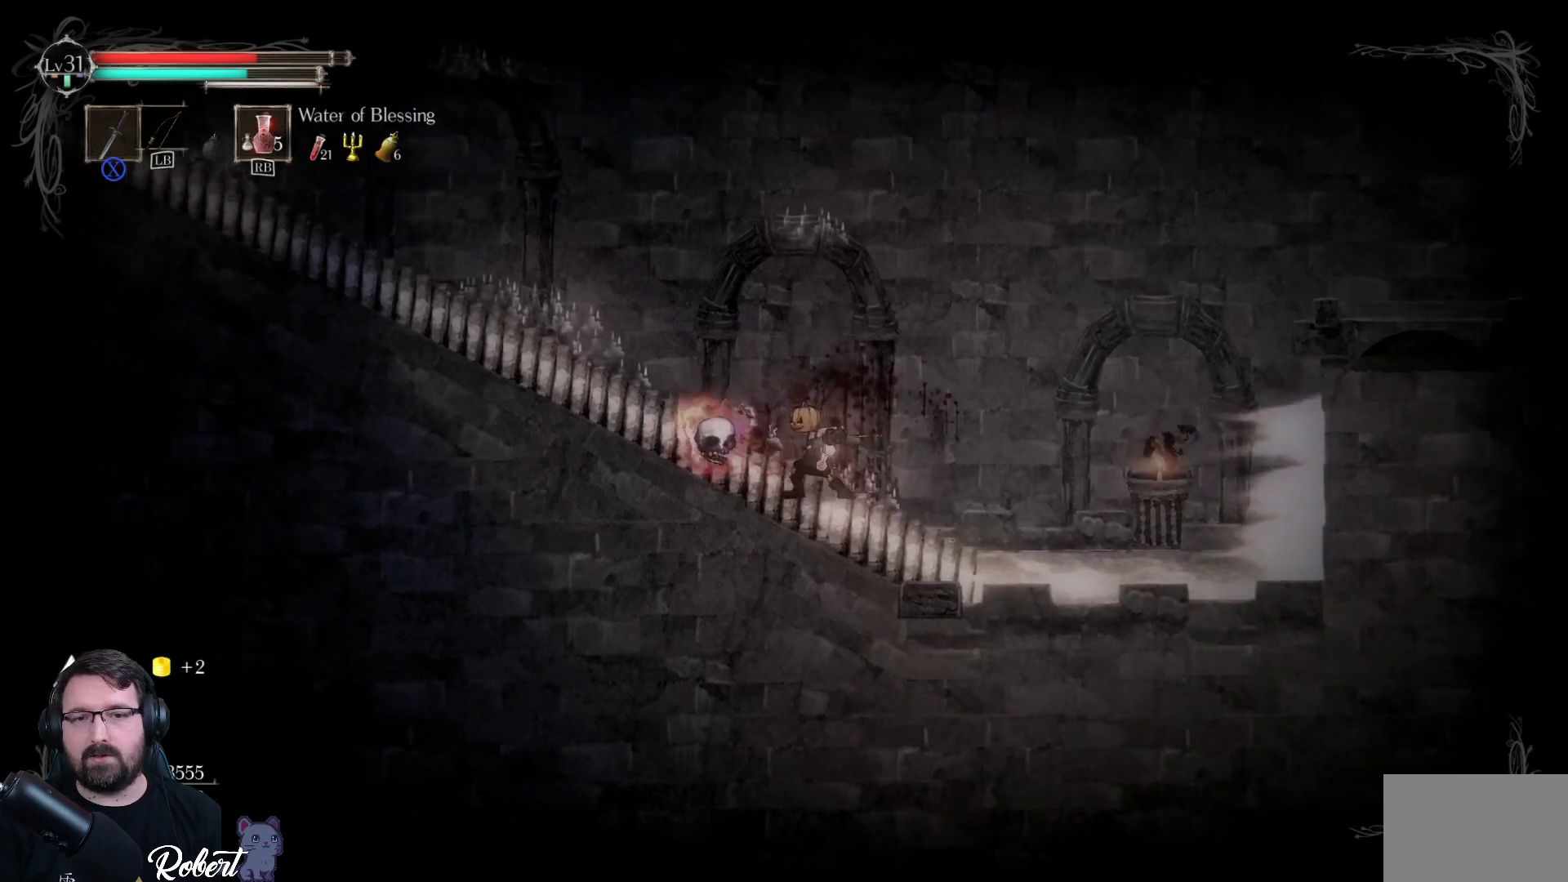
{"buttons": [], "left_stick": "center", "right_stick": "center", "events": [[67, "X", "up"], [200, "X", "down"], [233, "X", "up"]]}
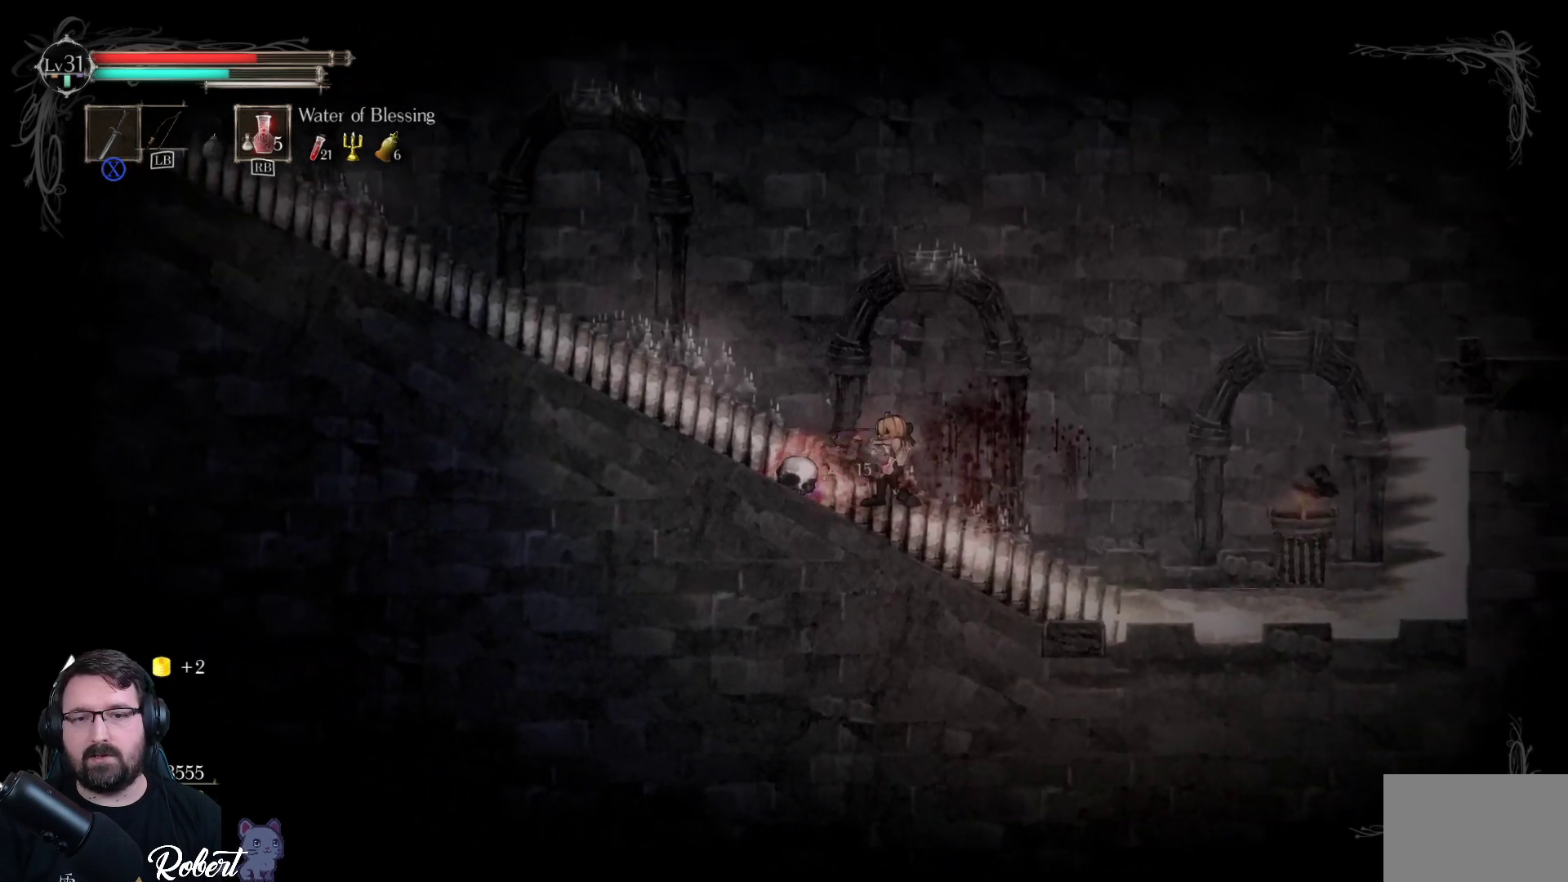
{"buttons": ["X"], "left_stick": "center", "right_stick": "center", "events": [[100, "X", "down"], [233, "X", "up"], [333, "X", "down"], [433, "X", "up"], [500, "X", "down"]]}
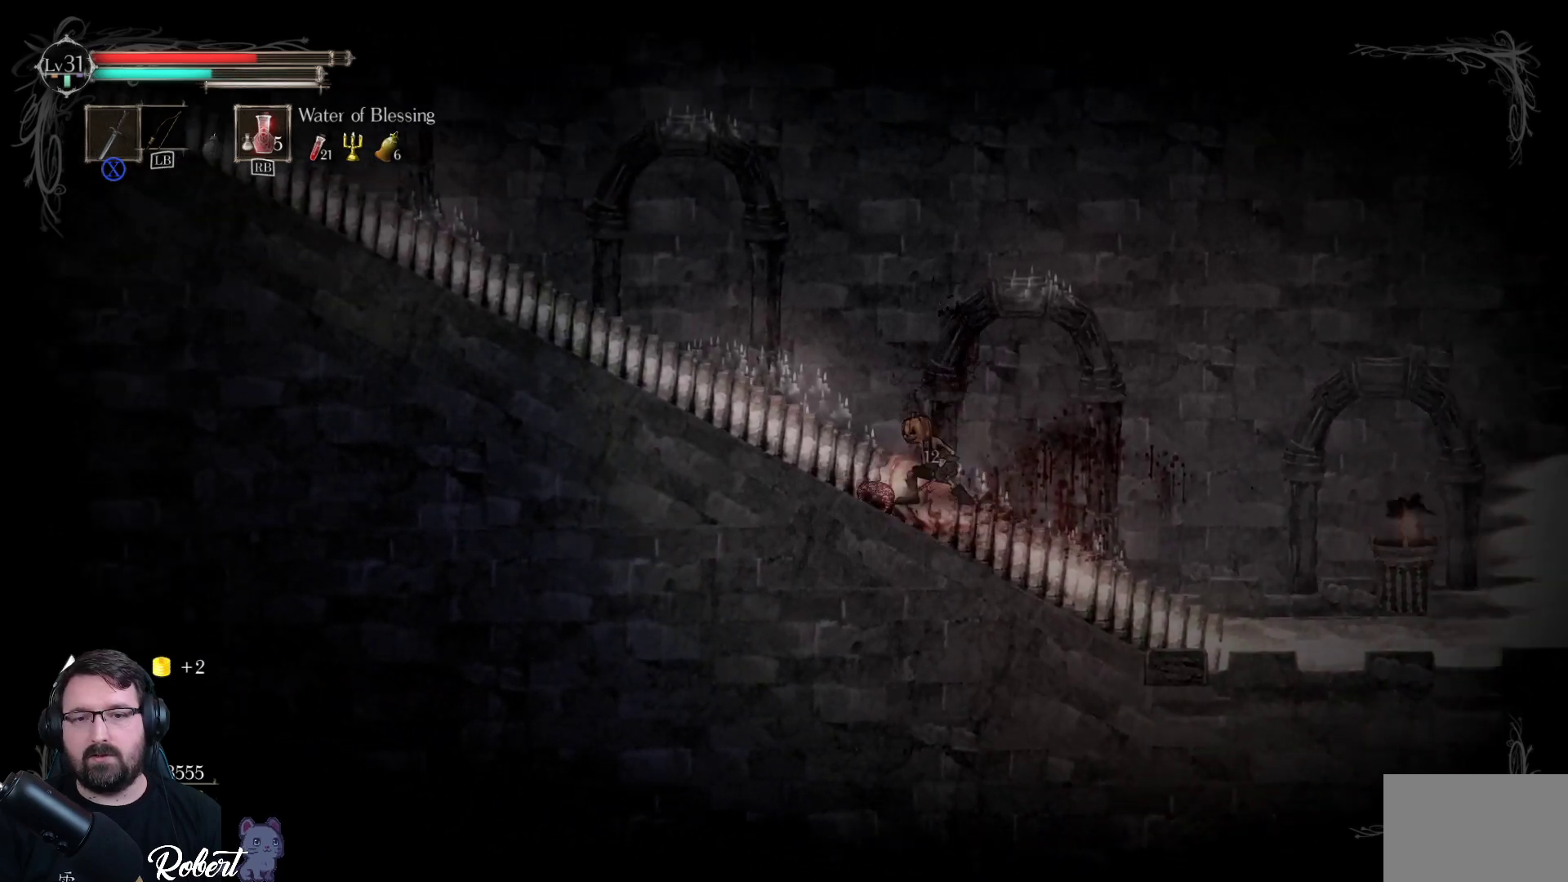
{"buttons": [], "left_stick": "center", "right_stick": "center", "events": [[100, "X", "up"]]}
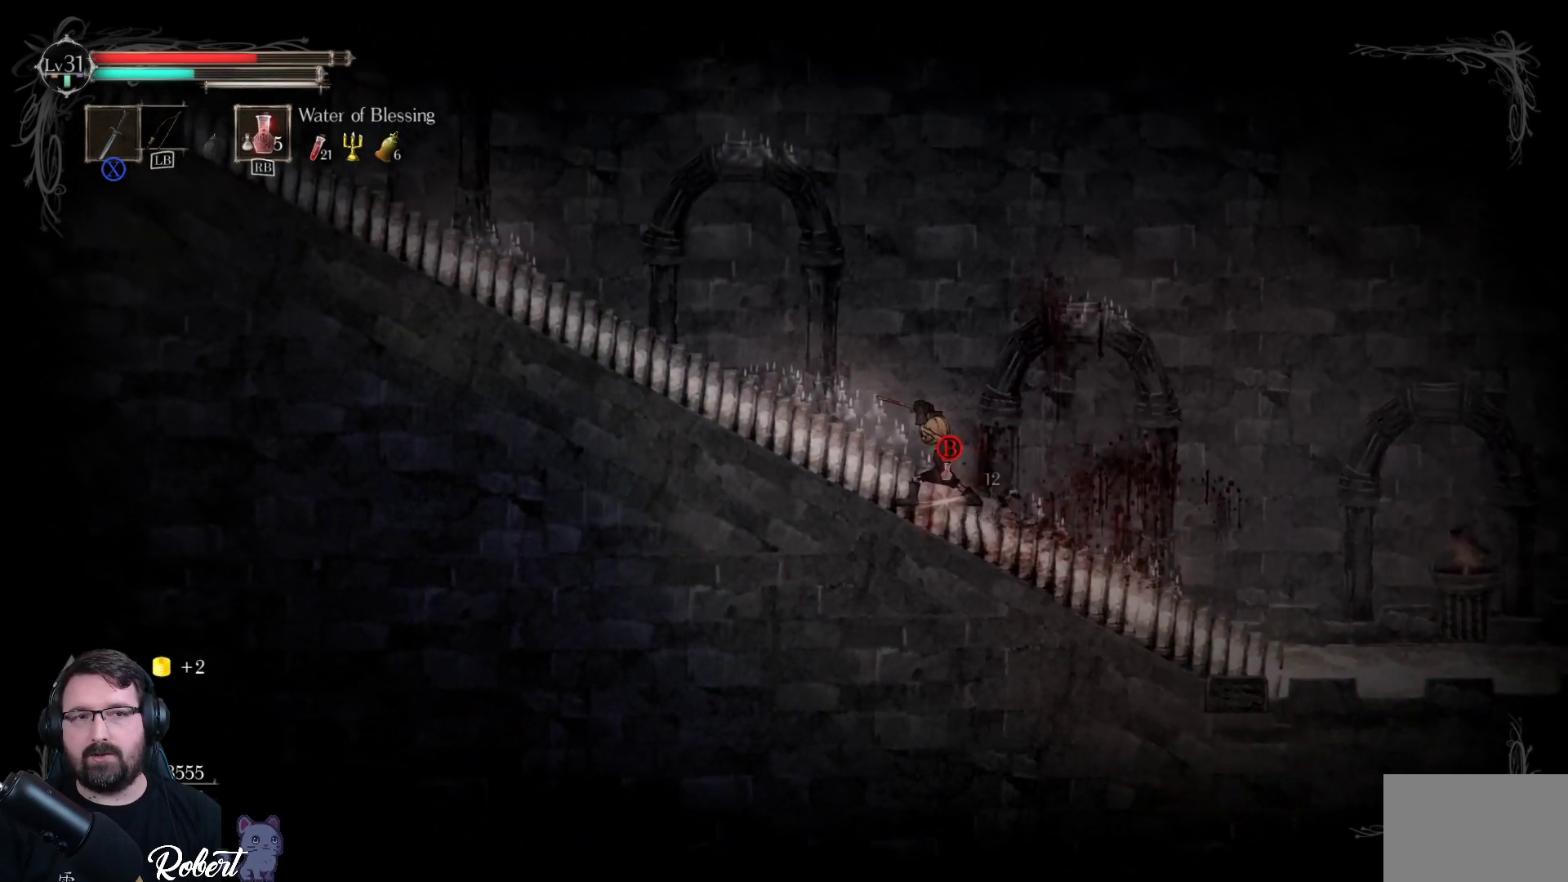
{"buttons": [], "left_stick": "center", "right_stick": "center", "events": []}
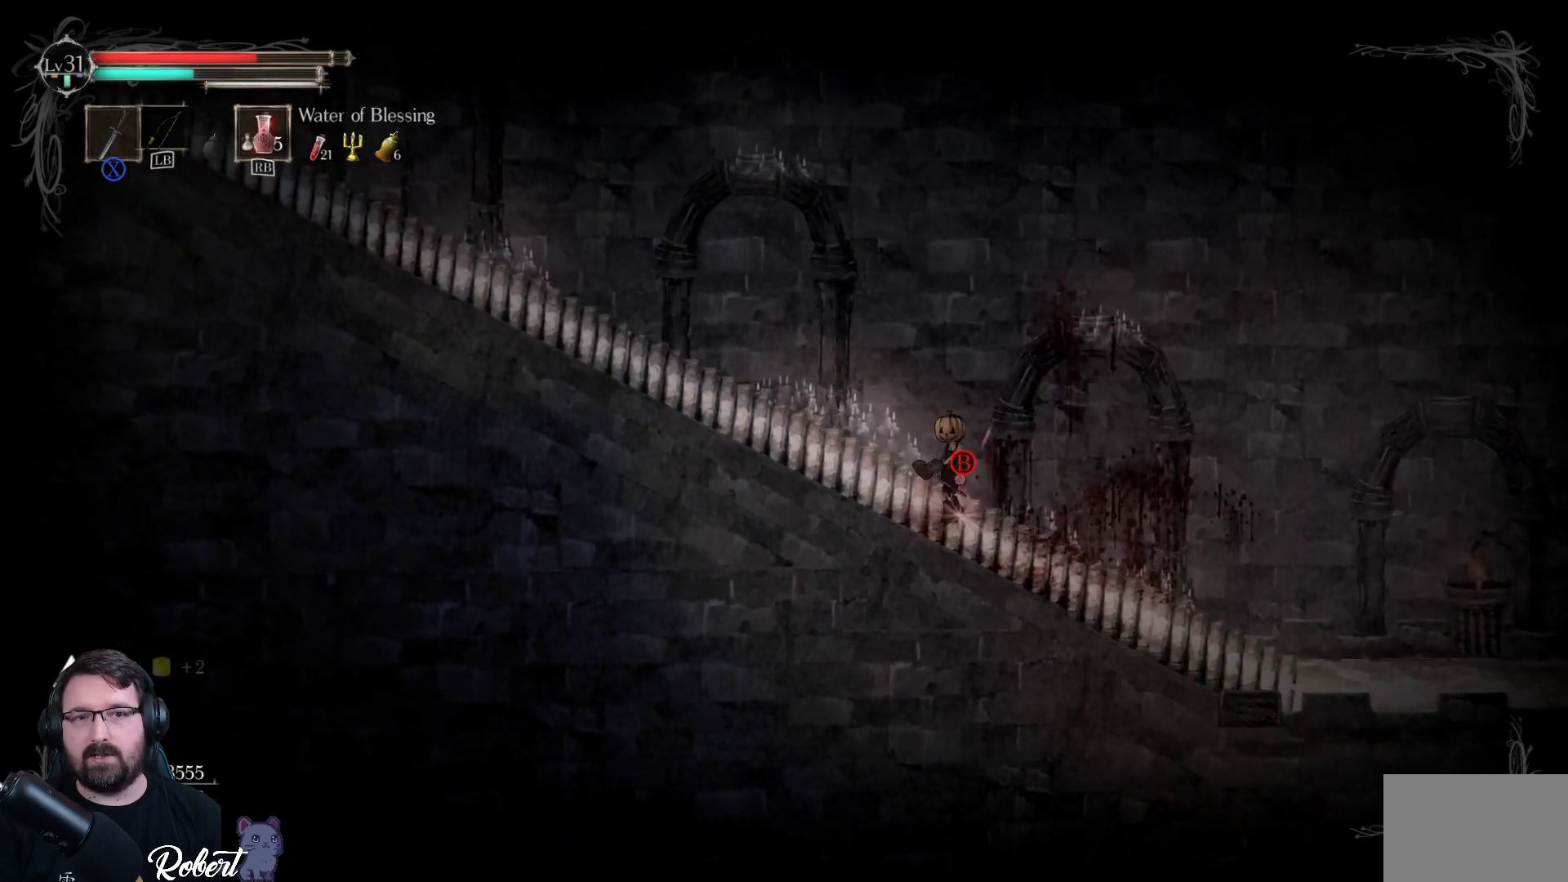
{"buttons": [], "left_stick": "left", "right_stick": "center", "events": [[100, "left_stick", "left"], [300, "R1", "down"], [367, "R1", "up"]]}
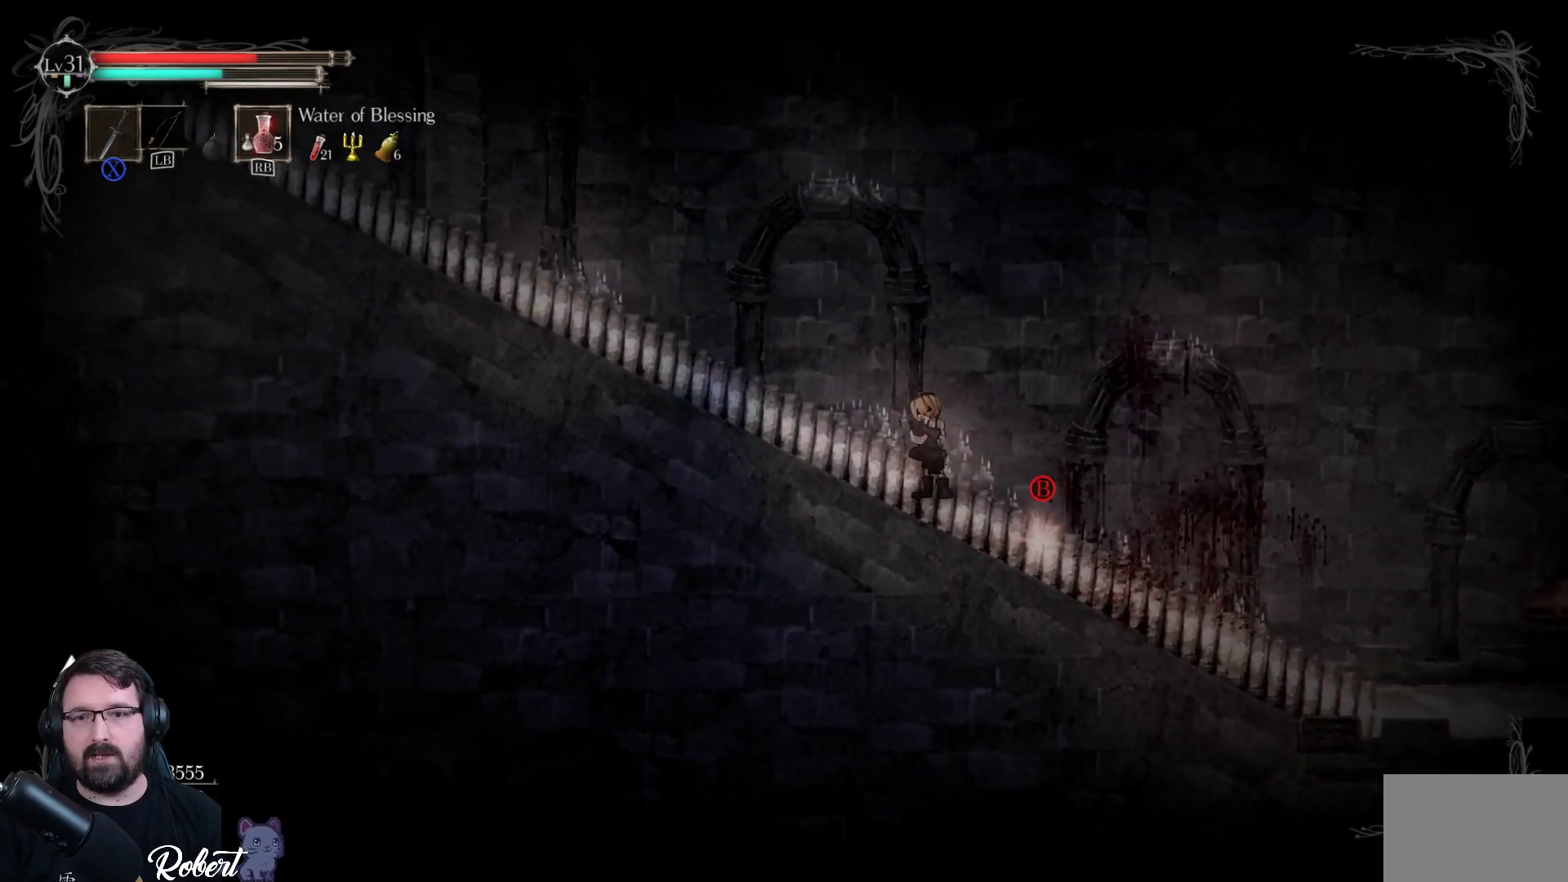
{"buttons": [], "left_stick": "right", "right_stick": "center", "events": [[67, "left_stick", "center"], [467, "left_stick", "right"]]}
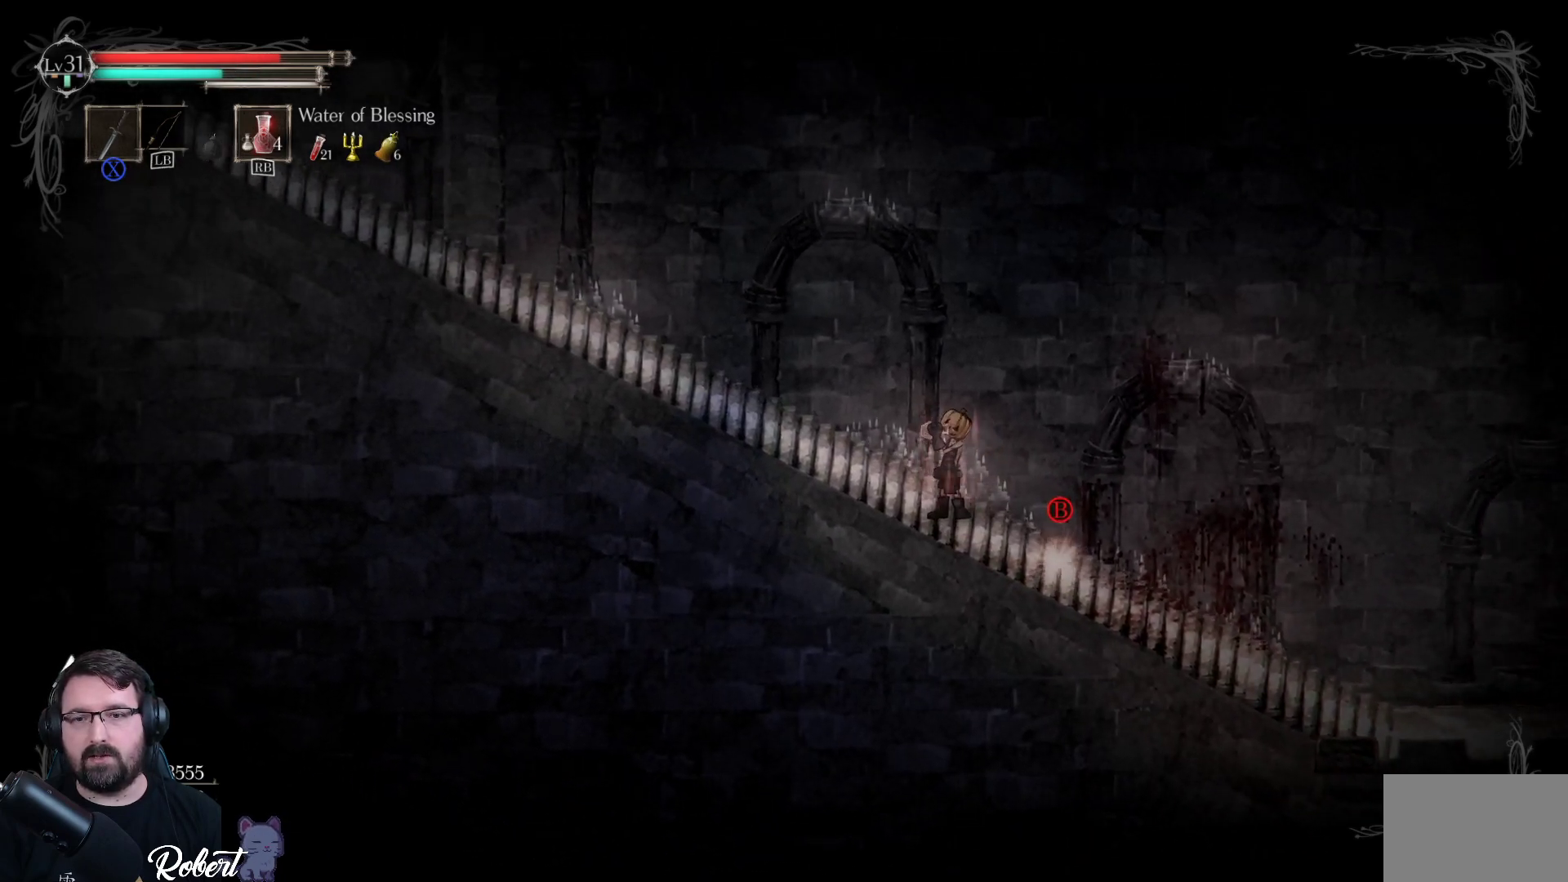
{"buttons": [], "left_stick": "center", "right_stick": "center", "events": [[200, "left_stick", "center"]]}
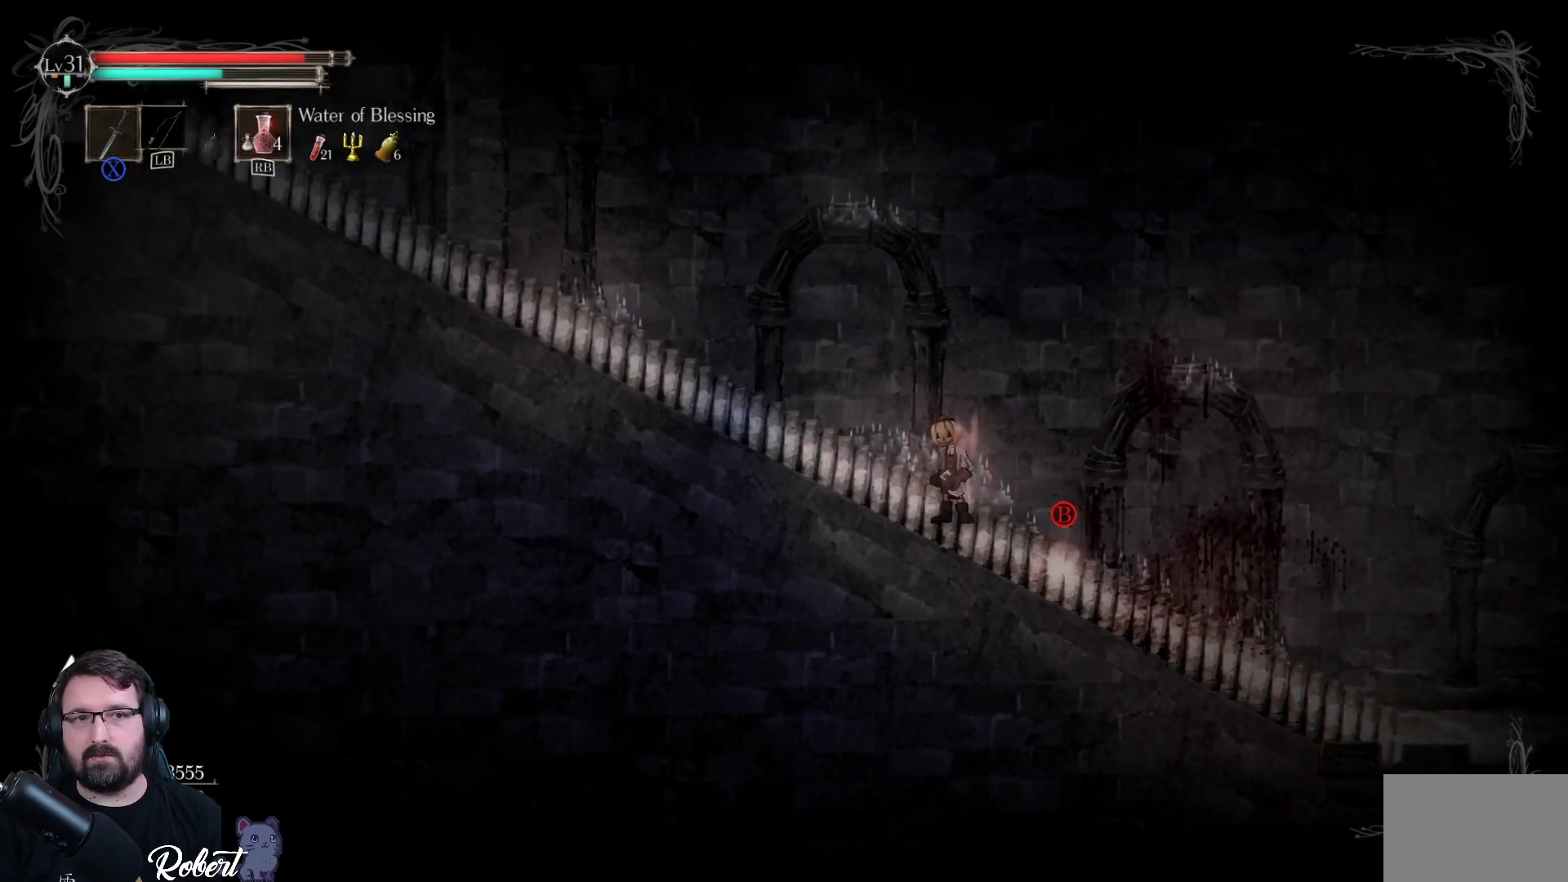
{"buttons": [], "left_stick": "center", "right_stick": "center", "events": [[133, "B", "down"], [233, "B", "up"]]}
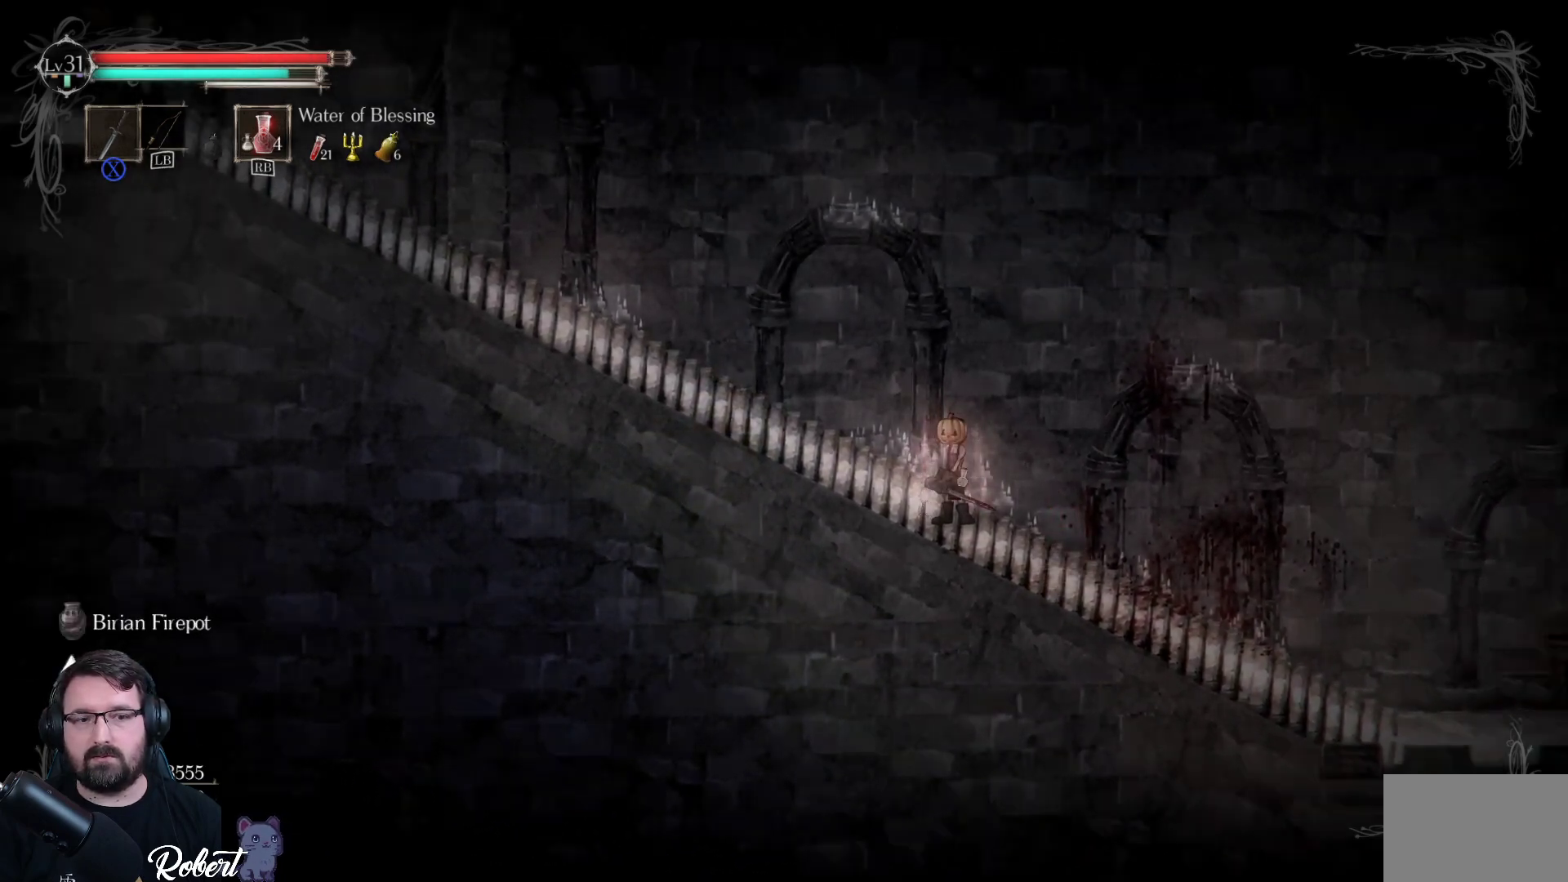
{"buttons": [], "left_stick": "left", "right_stick": "center", "events": [[200, "left_stick", "left"]]}
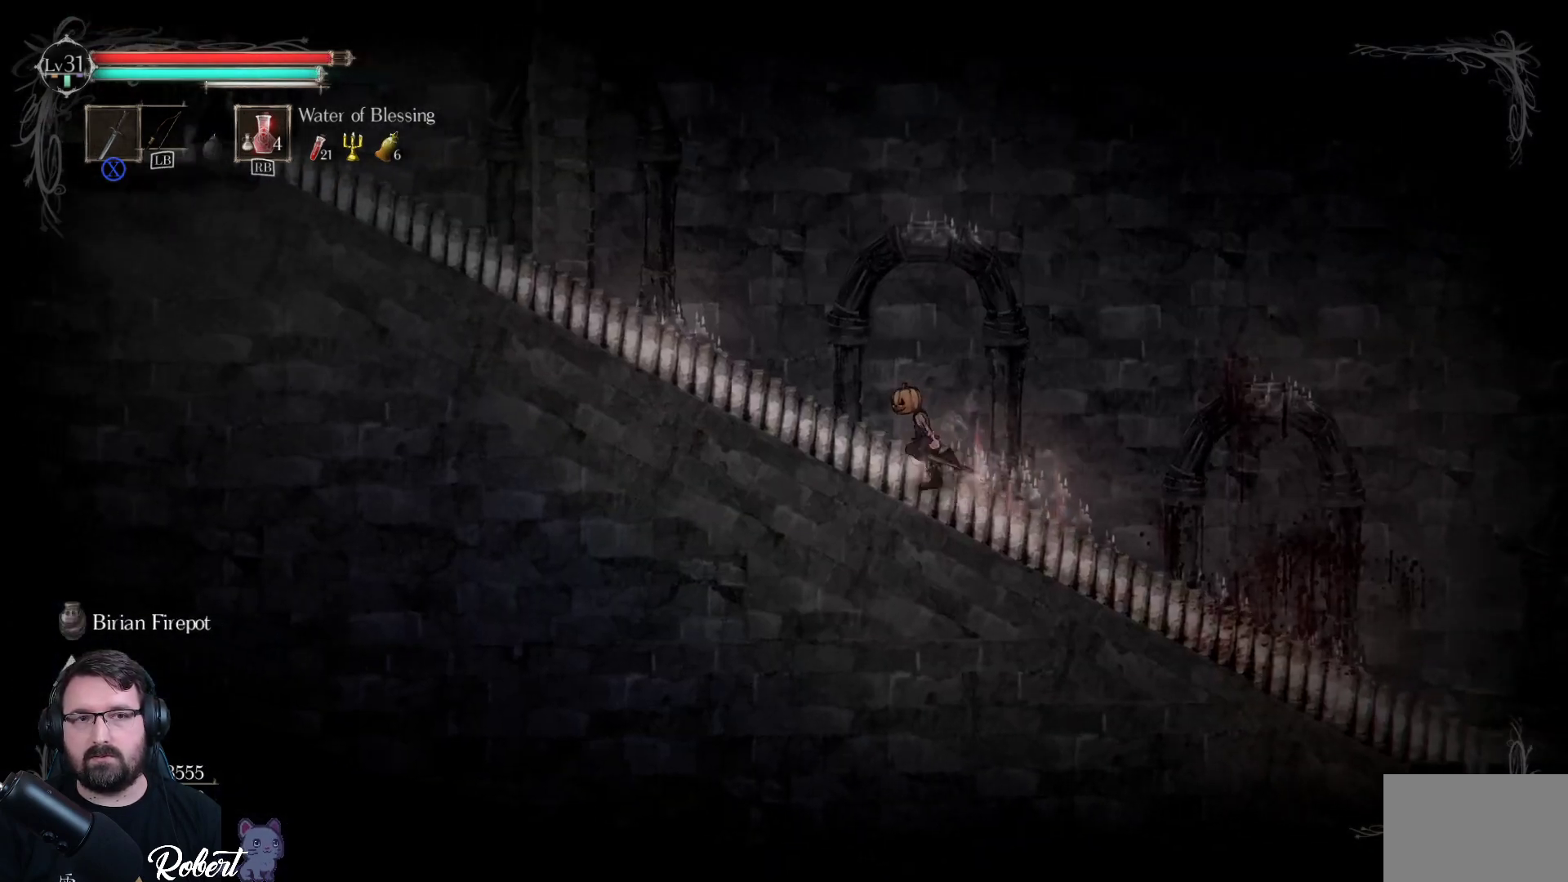
{"buttons": [], "left_stick": "left", "right_stick": "center", "events": []}
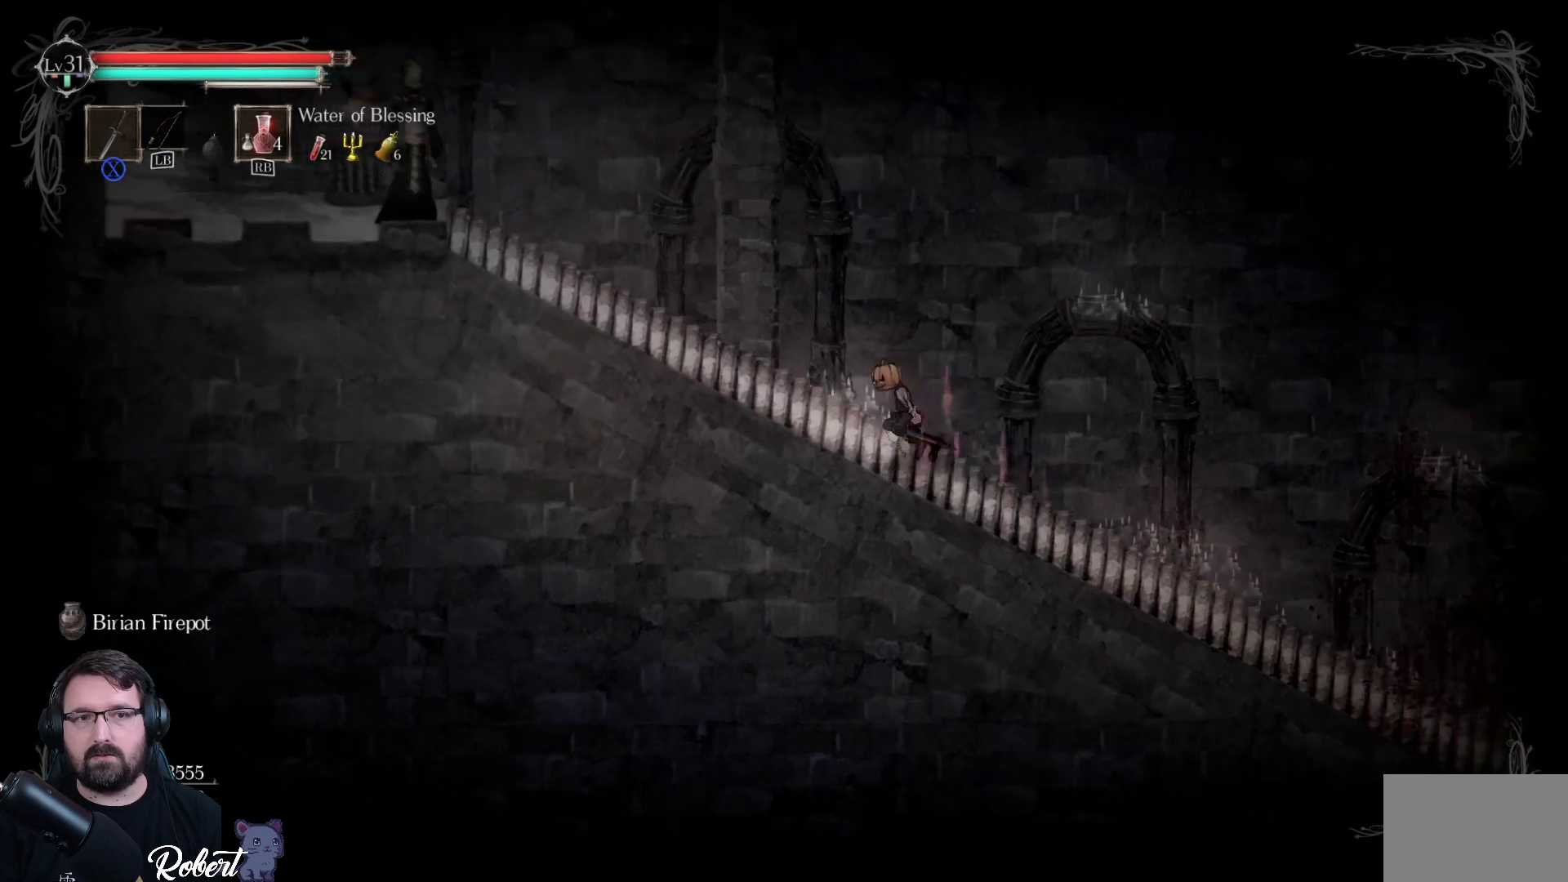
{"buttons": [], "left_stick": "left", "right_stick": "center", "events": []}
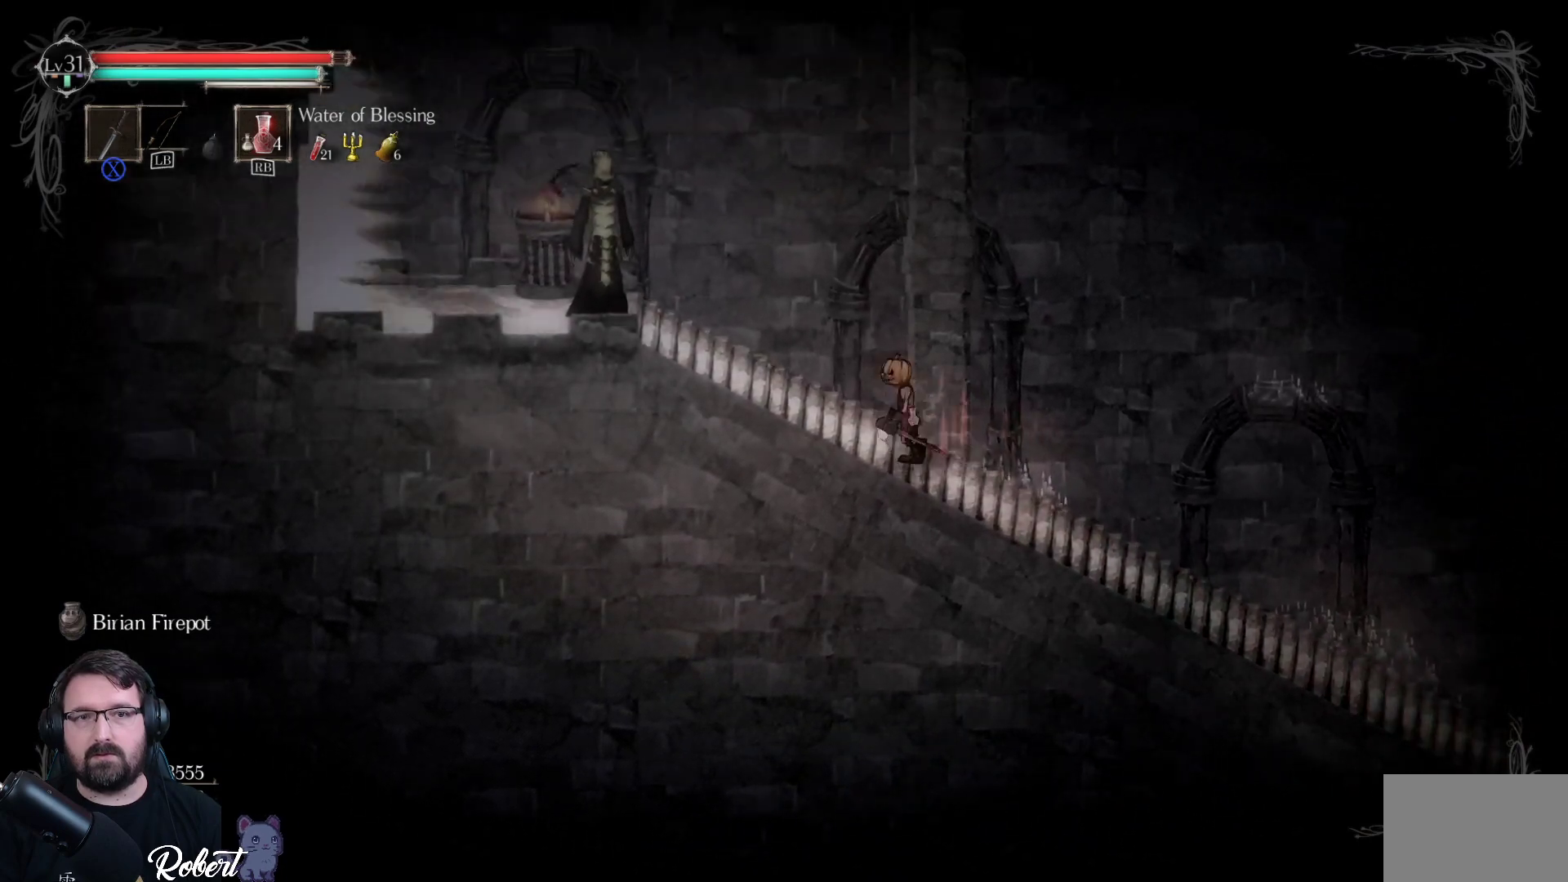
{"buttons": [], "left_stick": "left", "right_stick": "center", "events": [[33, "left_stick", "center"], [500, "left_stick", "left"]]}
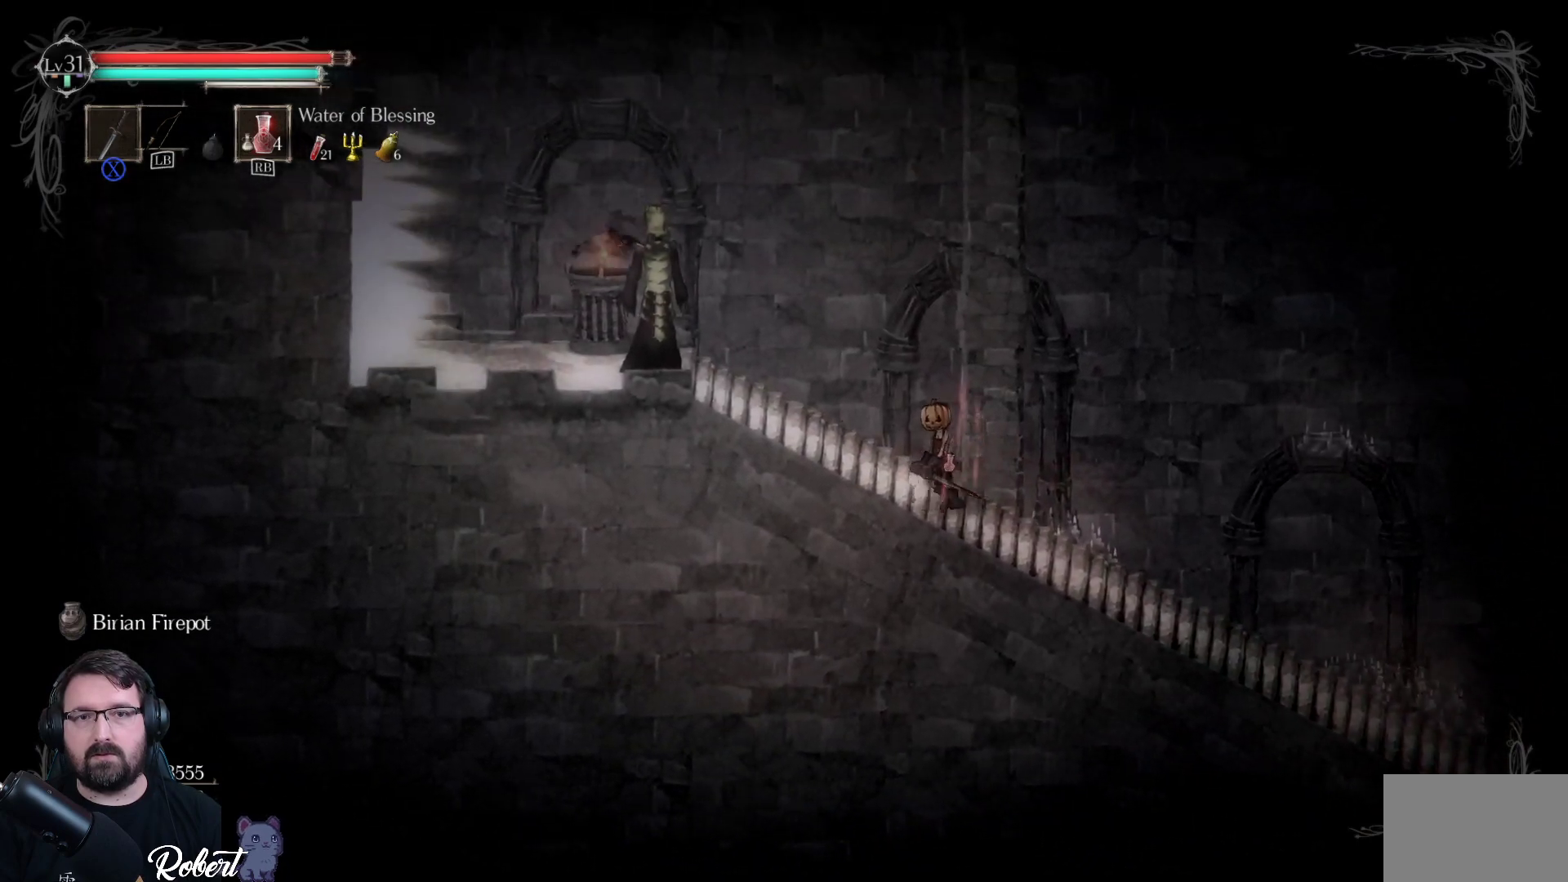
{"buttons": [], "left_stick": "left", "right_stick": "center", "events": []}
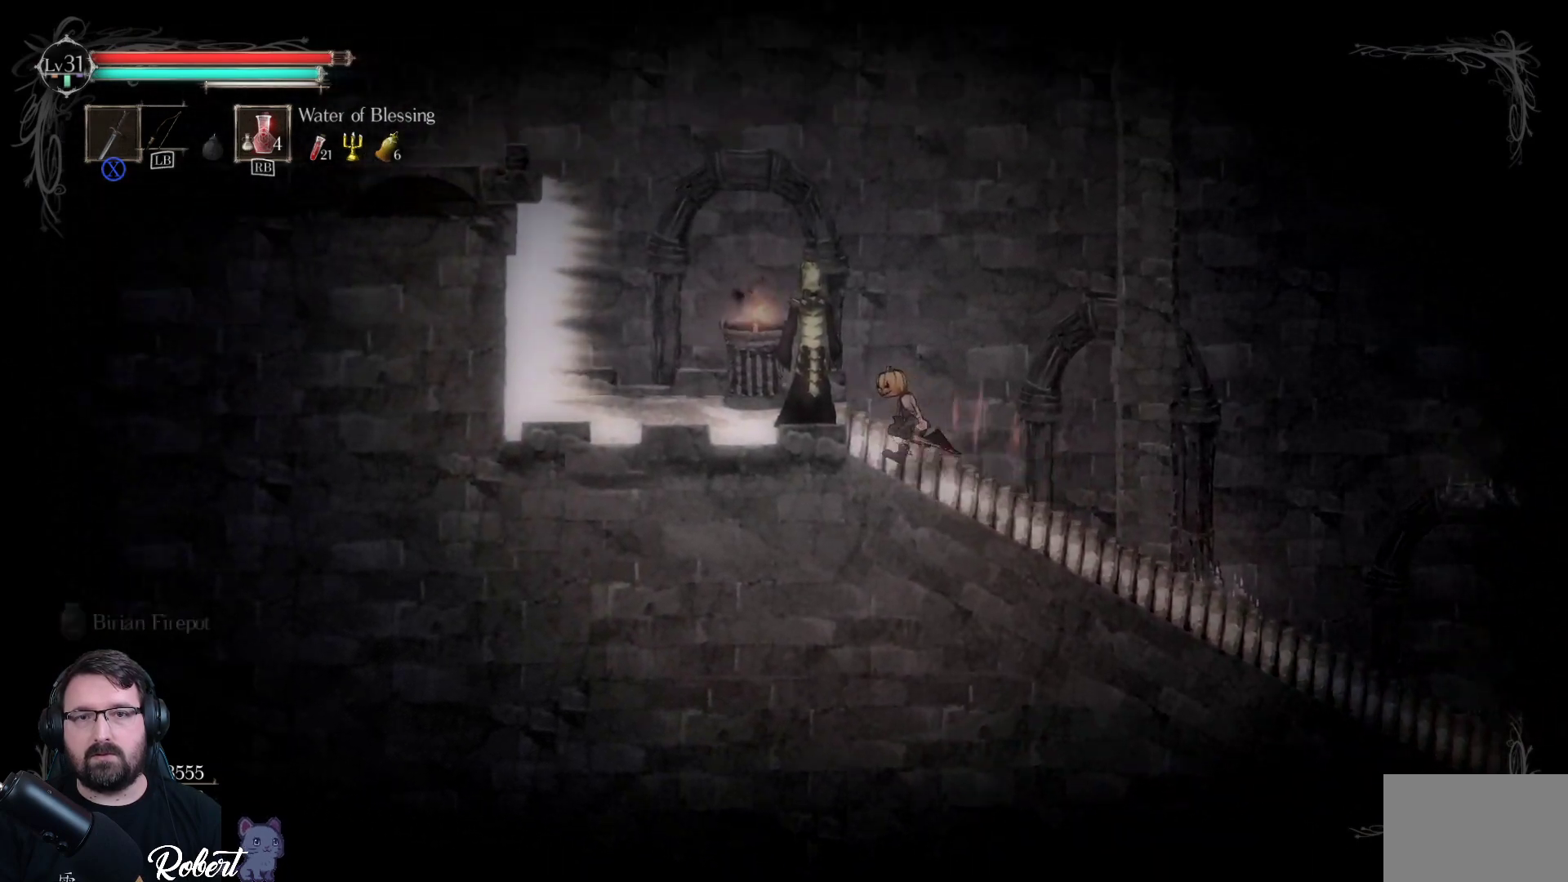
{"buttons": [], "left_stick": "center", "right_stick": "center", "events": [[100, "left_stick", "center"]]}
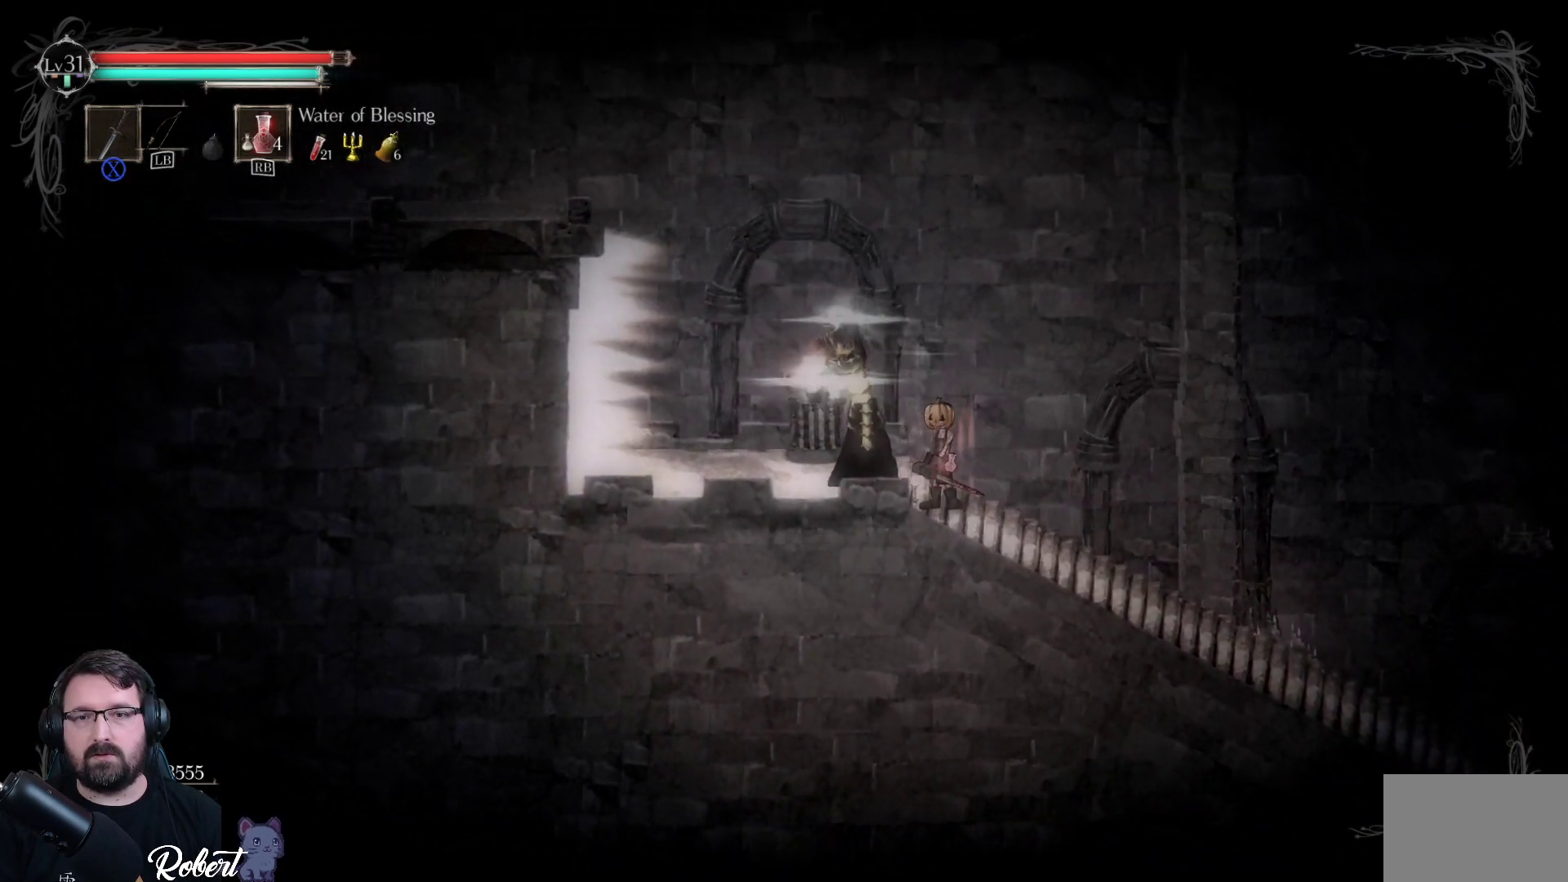
{"buttons": [], "left_stick": "right", "right_stick": "center", "events": [[100, "left_stick", "right"], [267, "B", "down"], [400, "B", "up"]]}
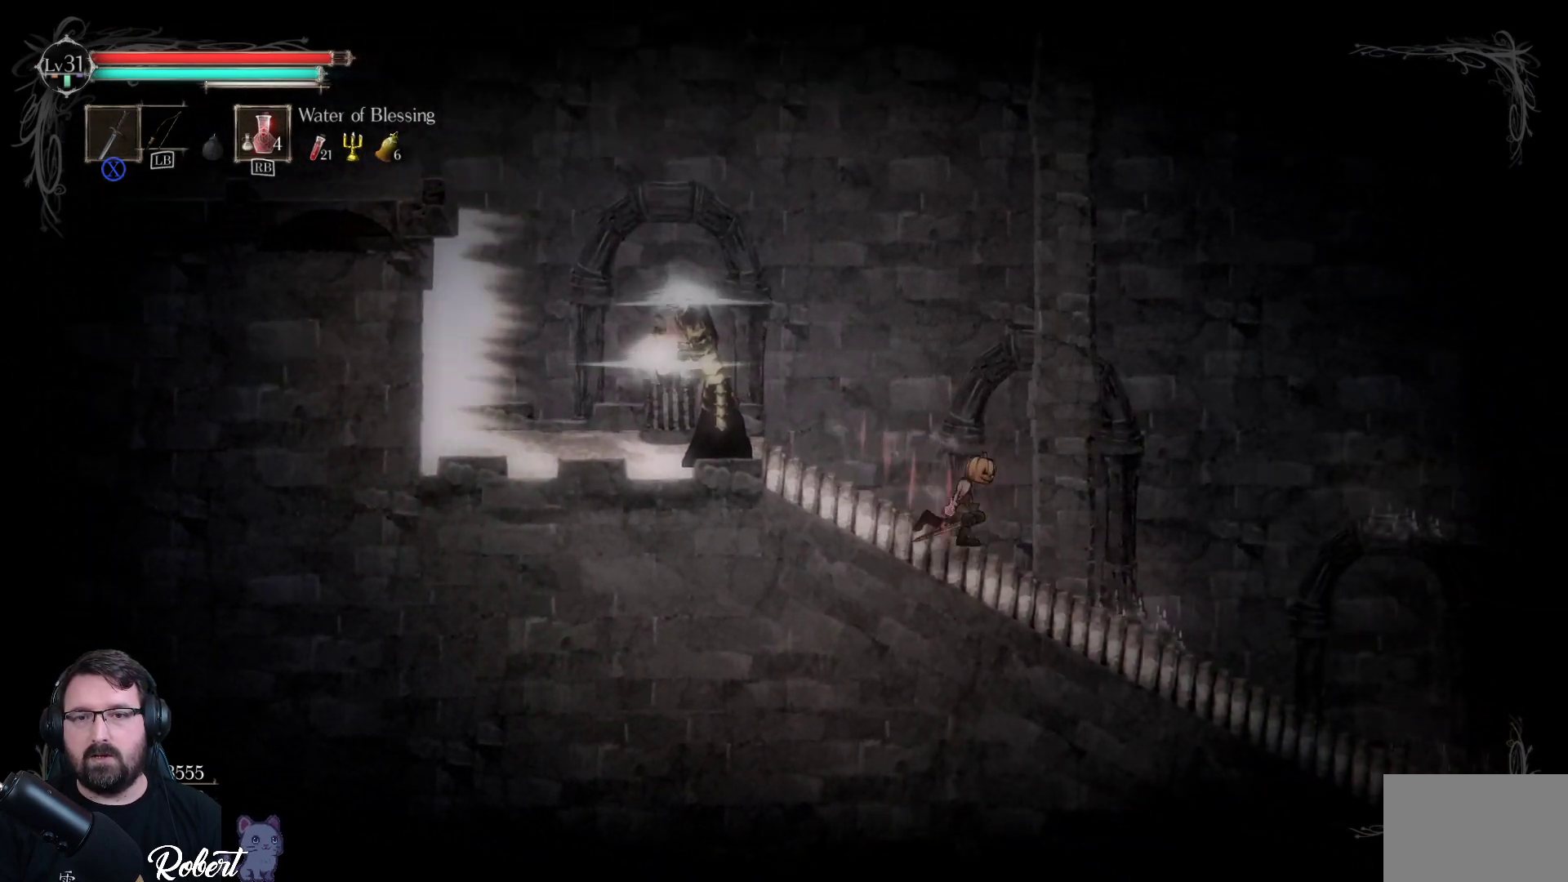
{"buttons": [], "left_stick": "right", "right_stick": "center", "events": [[100, "R2", "down"], [233, "R2", "up"]]}
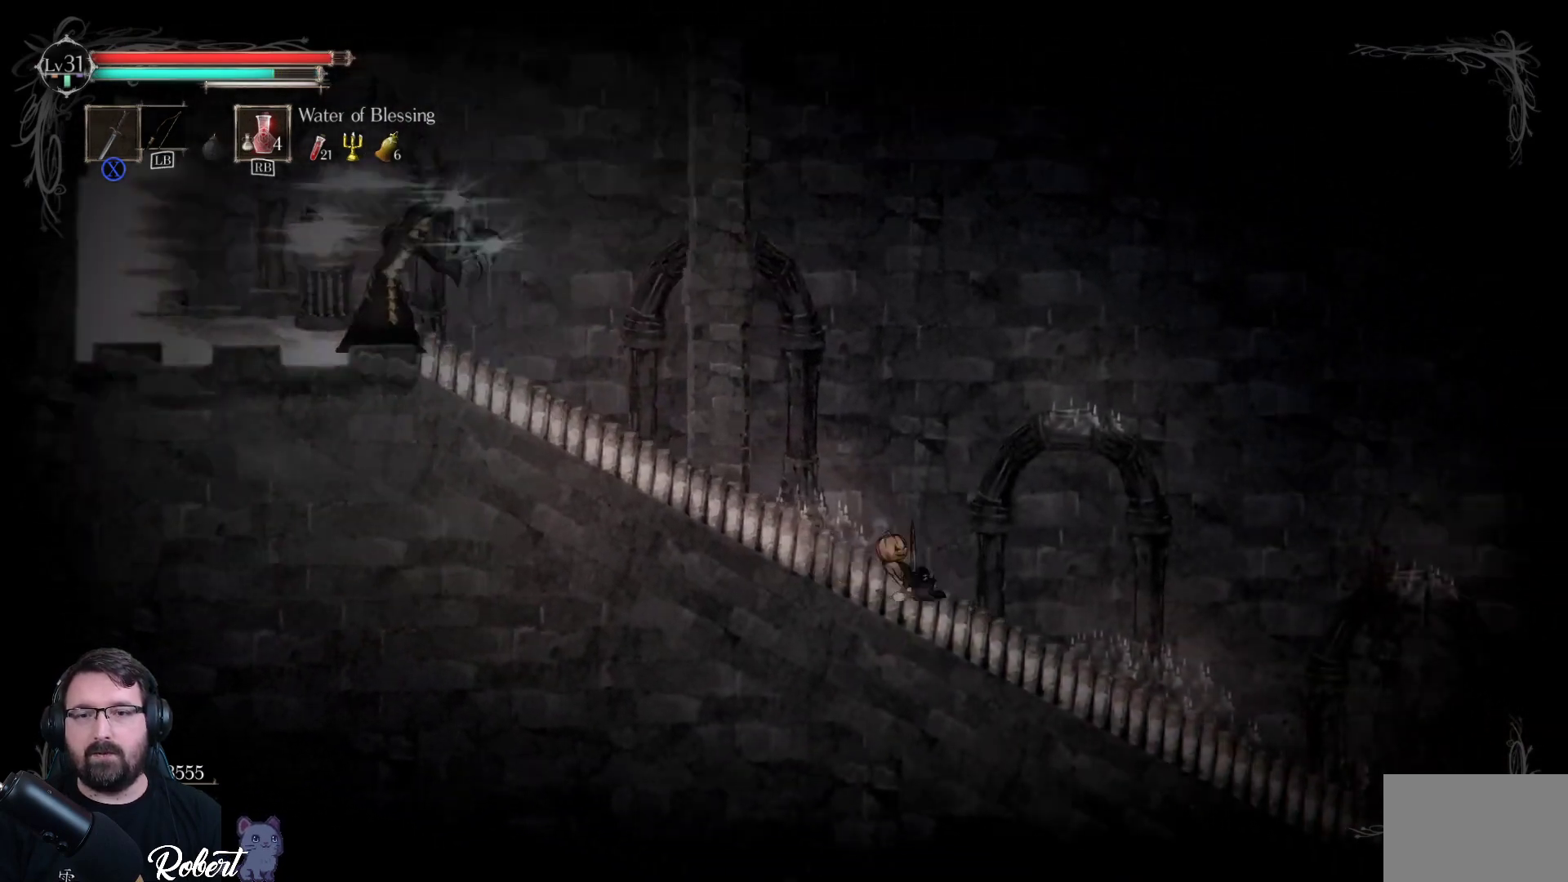
{"buttons": ["R2"], "left_stick": "right", "right_stick": "center", "events": [[67, "R2", "down"], [233, "R2", "up"], [433, "R2", "down"]]}
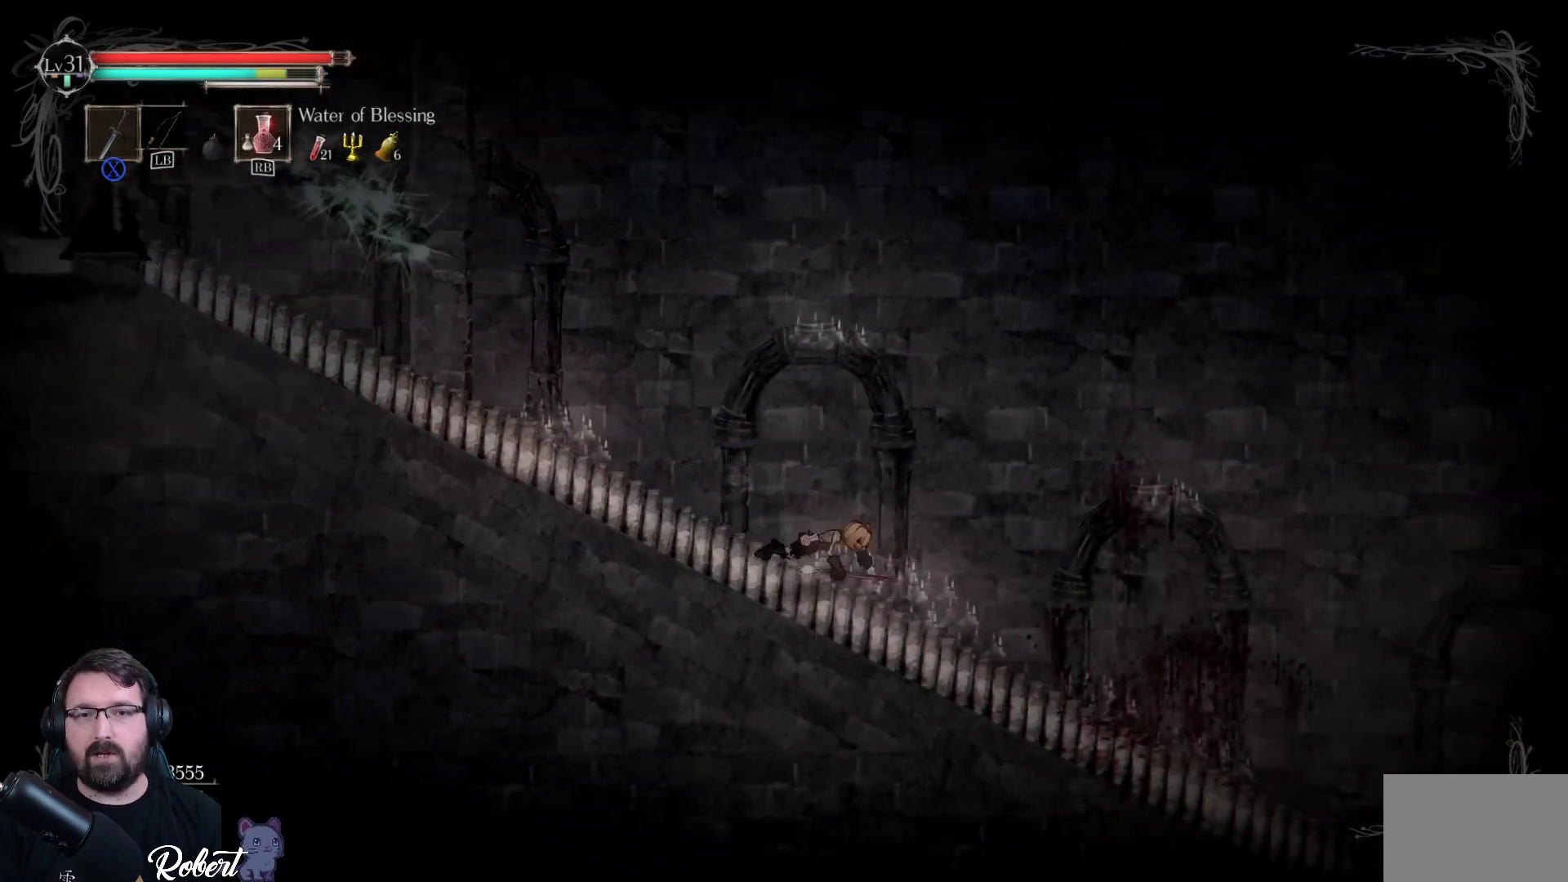
{"buttons": [], "left_stick": "left", "right_stick": "center", "events": [[100, "R2", "up"], [400, "left_stick", "left"]]}
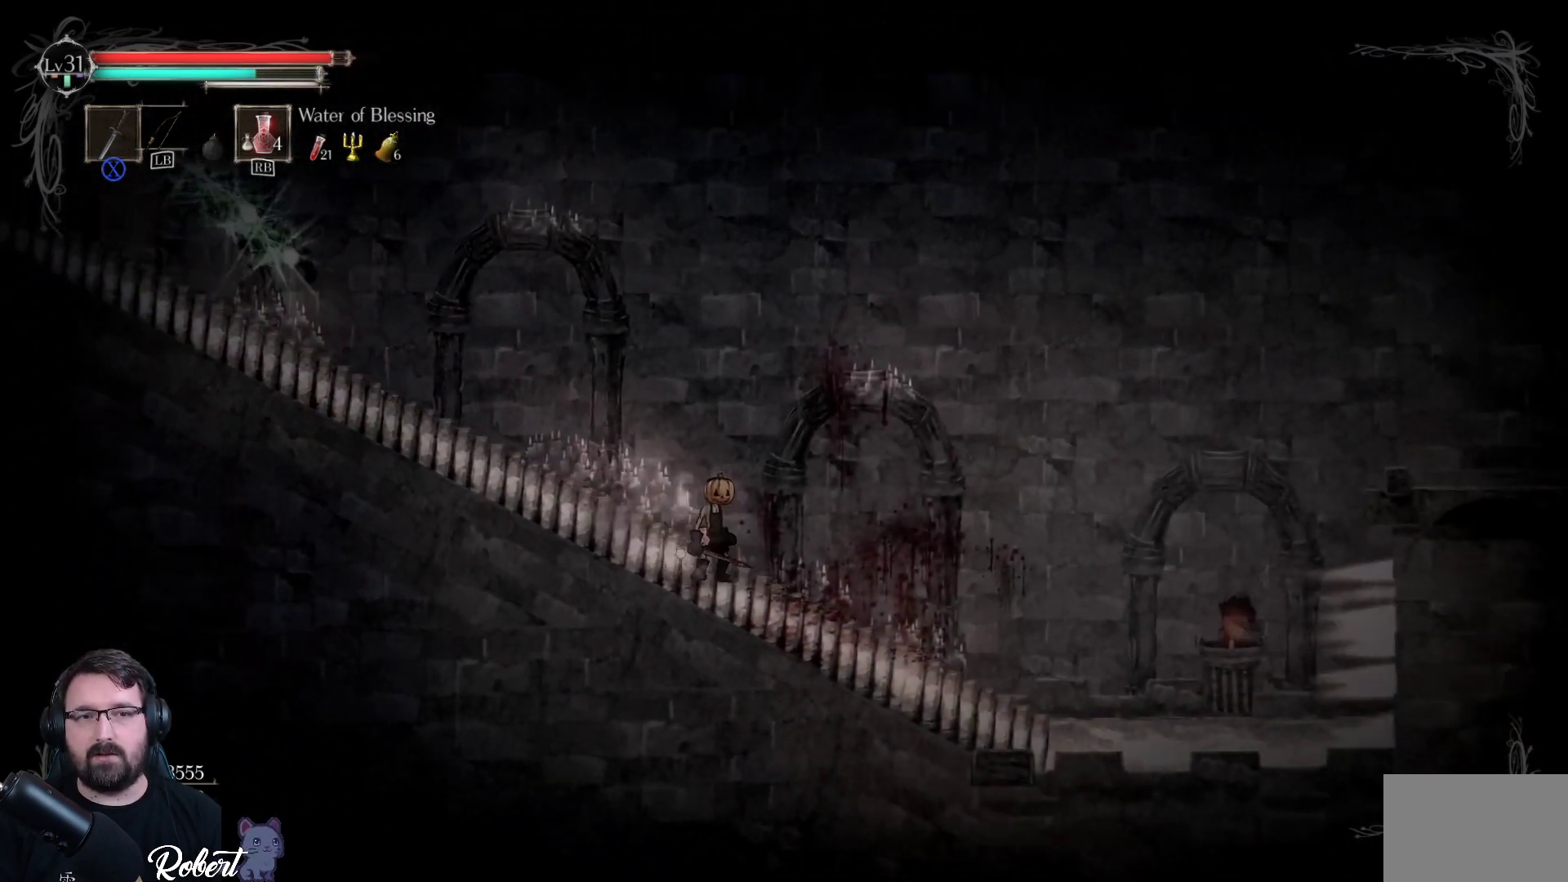
{"buttons": ["R2"], "left_stick": "left", "right_stick": "center", "events": [[433, "R2", "down"]]}
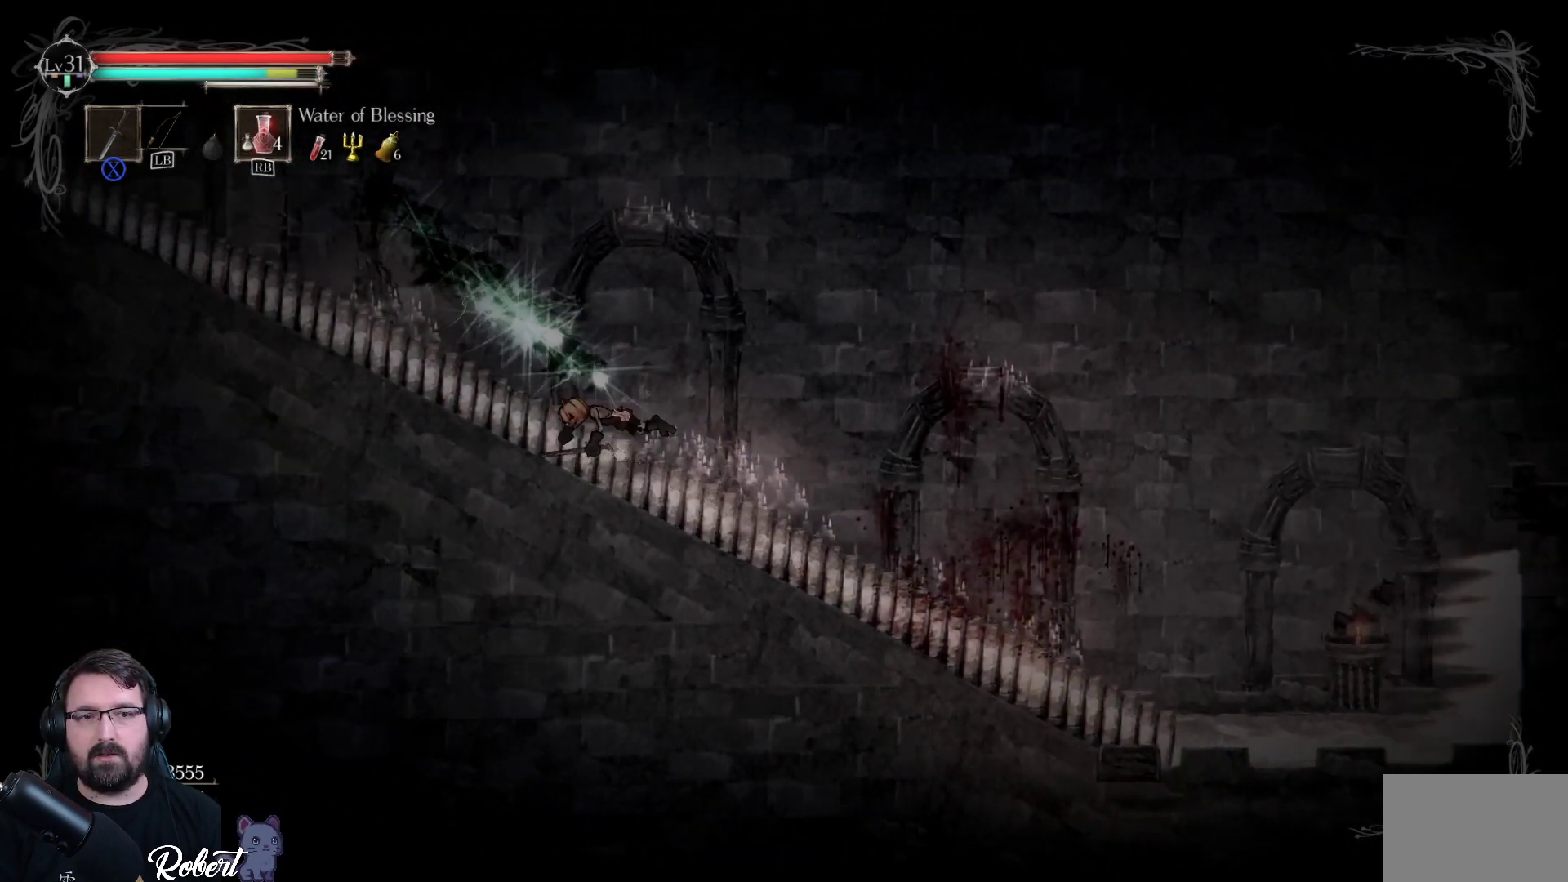
{"buttons": [], "left_stick": "left", "right_stick": "center", "events": [[100, "R2", "up"]]}
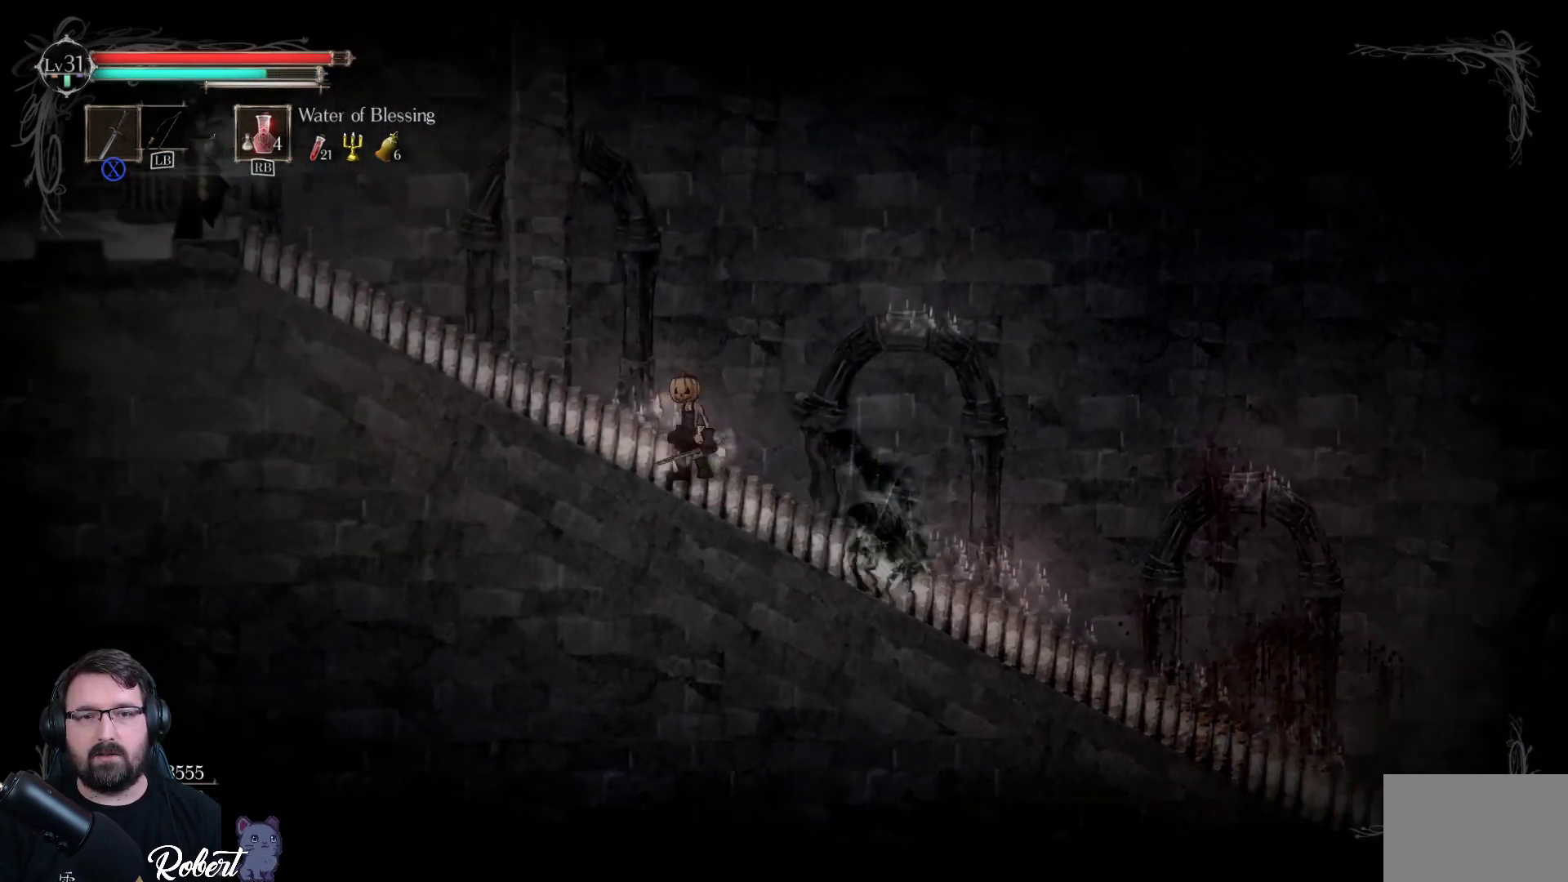
{"buttons": [], "left_stick": "left", "right_stick": "center", "events": []}
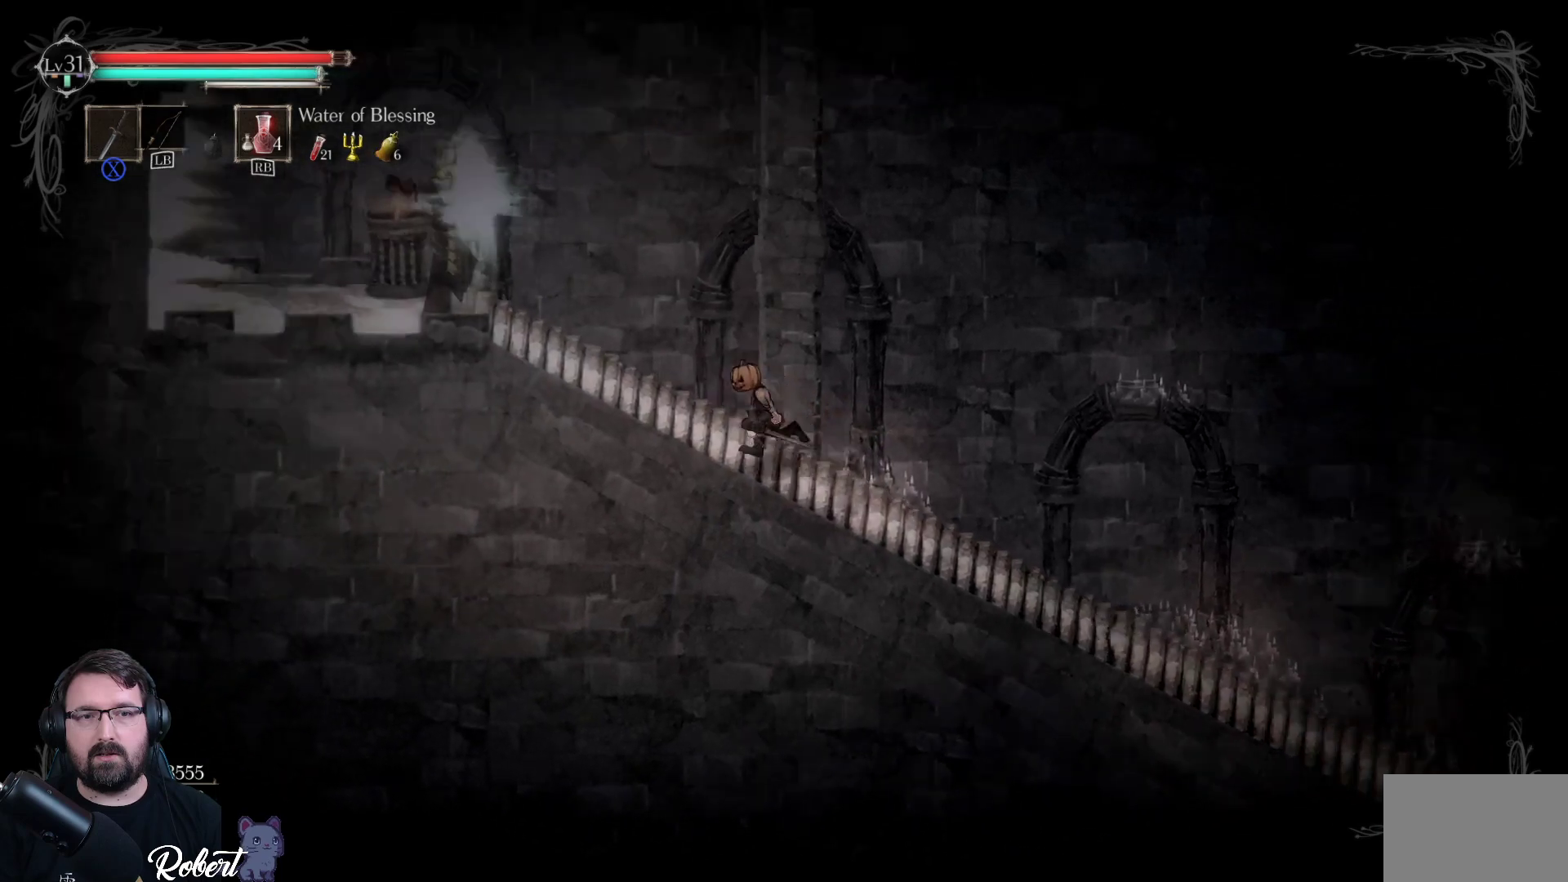
{"buttons": [], "left_stick": "left", "right_stick": "center", "events": [[300, "R2", "down"], [433, "R2", "up"]]}
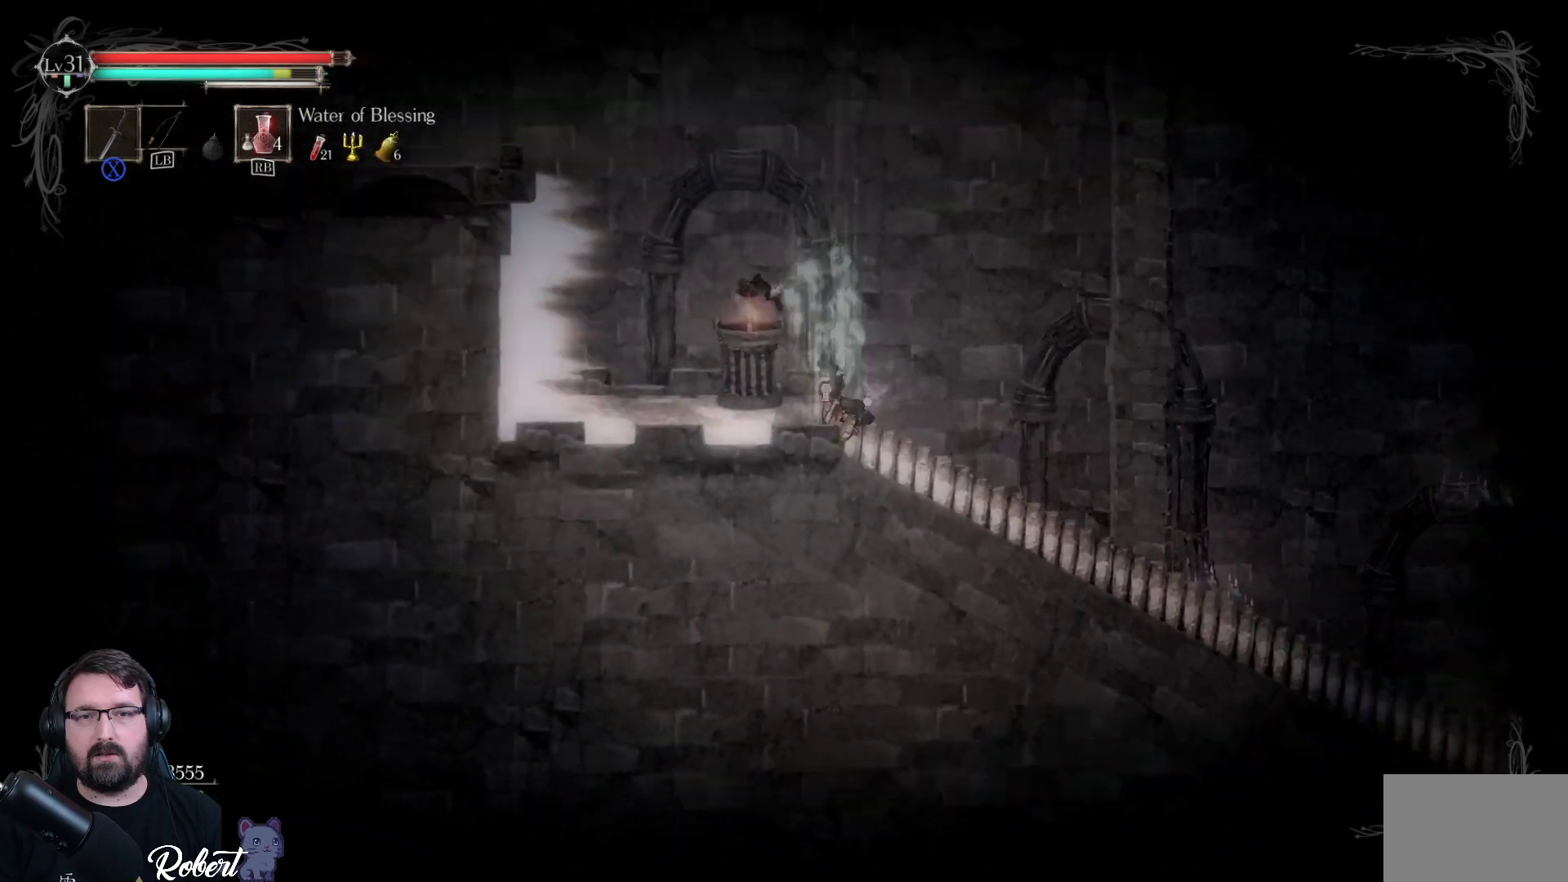
{"buttons": [], "left_stick": "right", "right_stick": "center", "events": [[300, "X", "down"], [400, "X", "up"], [500, "left_stick", "right"]]}
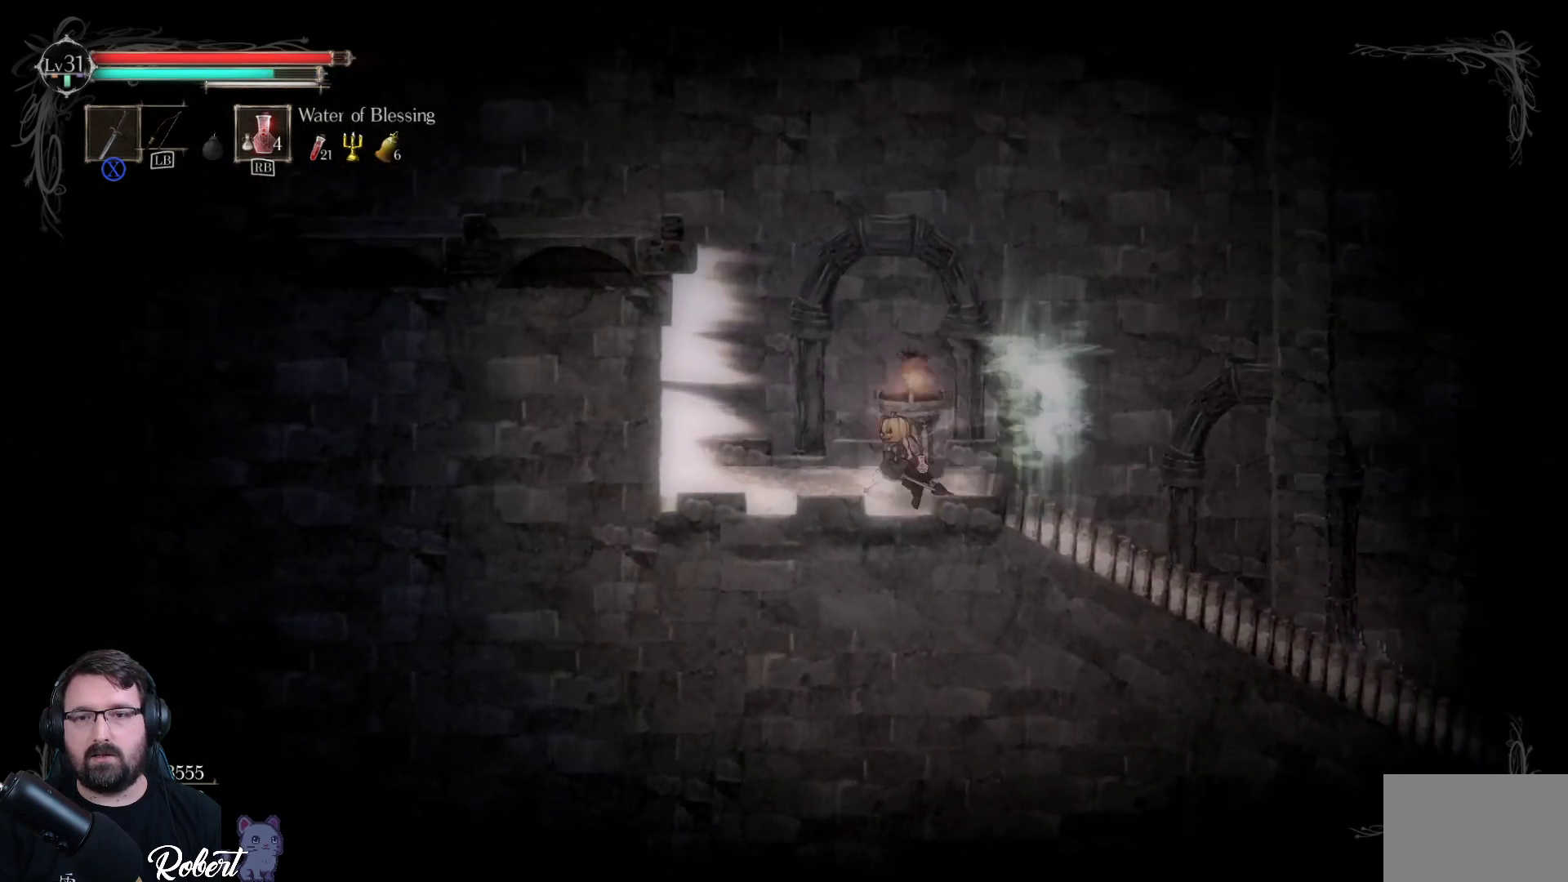
{"buttons": [], "left_stick": "right", "right_stick": "center", "events": [[100, "X", "down"], [200, "X", "up"], [367, "X", "down"], [433, "X", "up"]]}
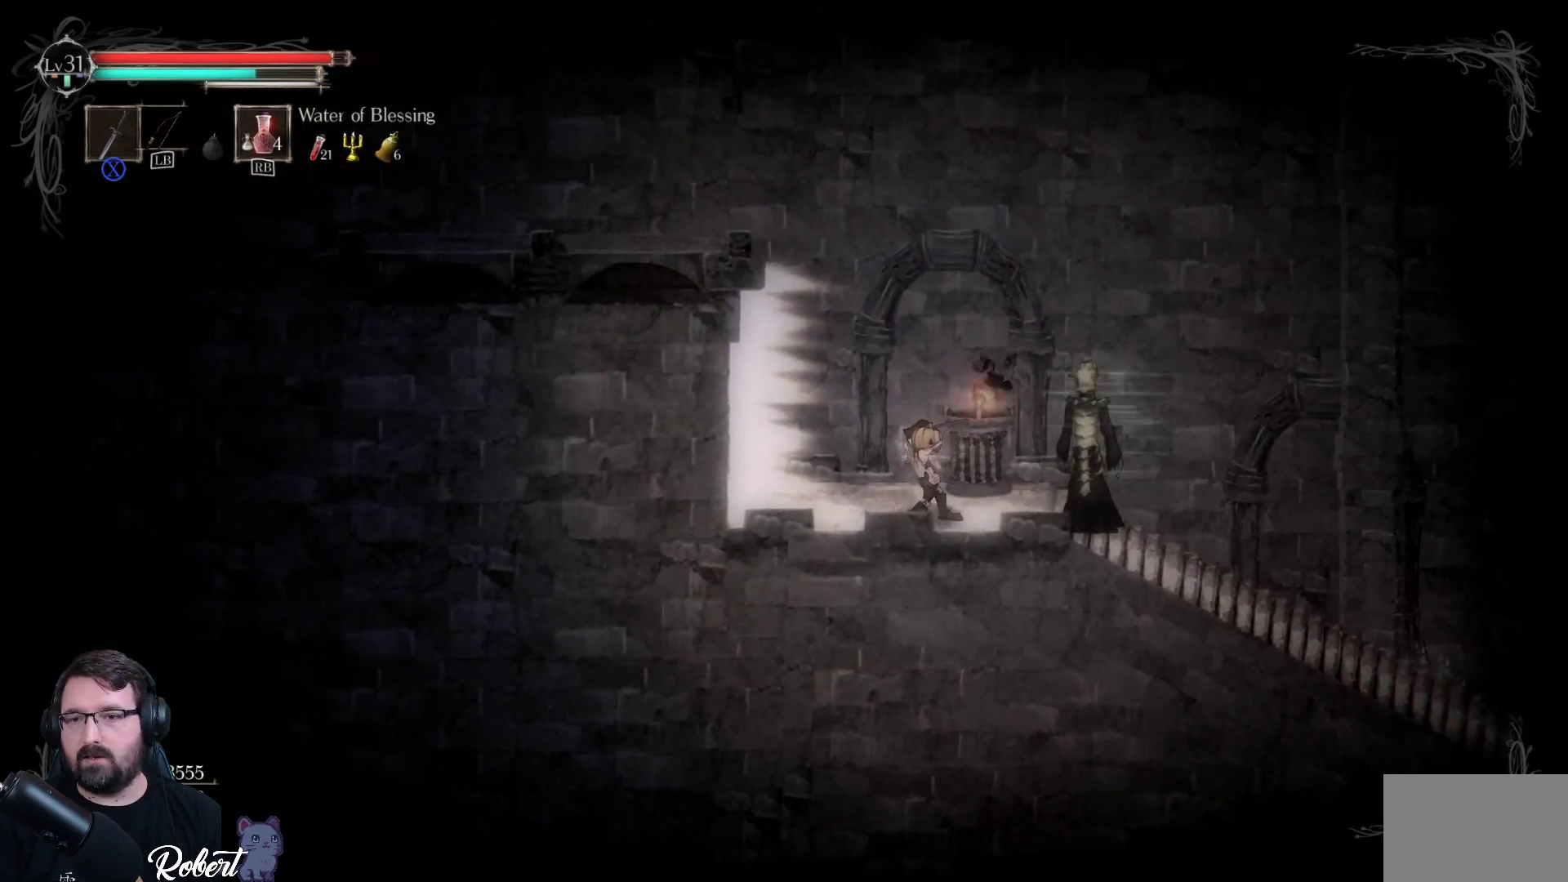
{"buttons": ["X"], "left_stick": "right", "right_stick": "center", "events": [[67, "X", "down"], [133, "X", "up"], [267, "X", "down"], [367, "X", "up"], [433, "X", "down"]]}